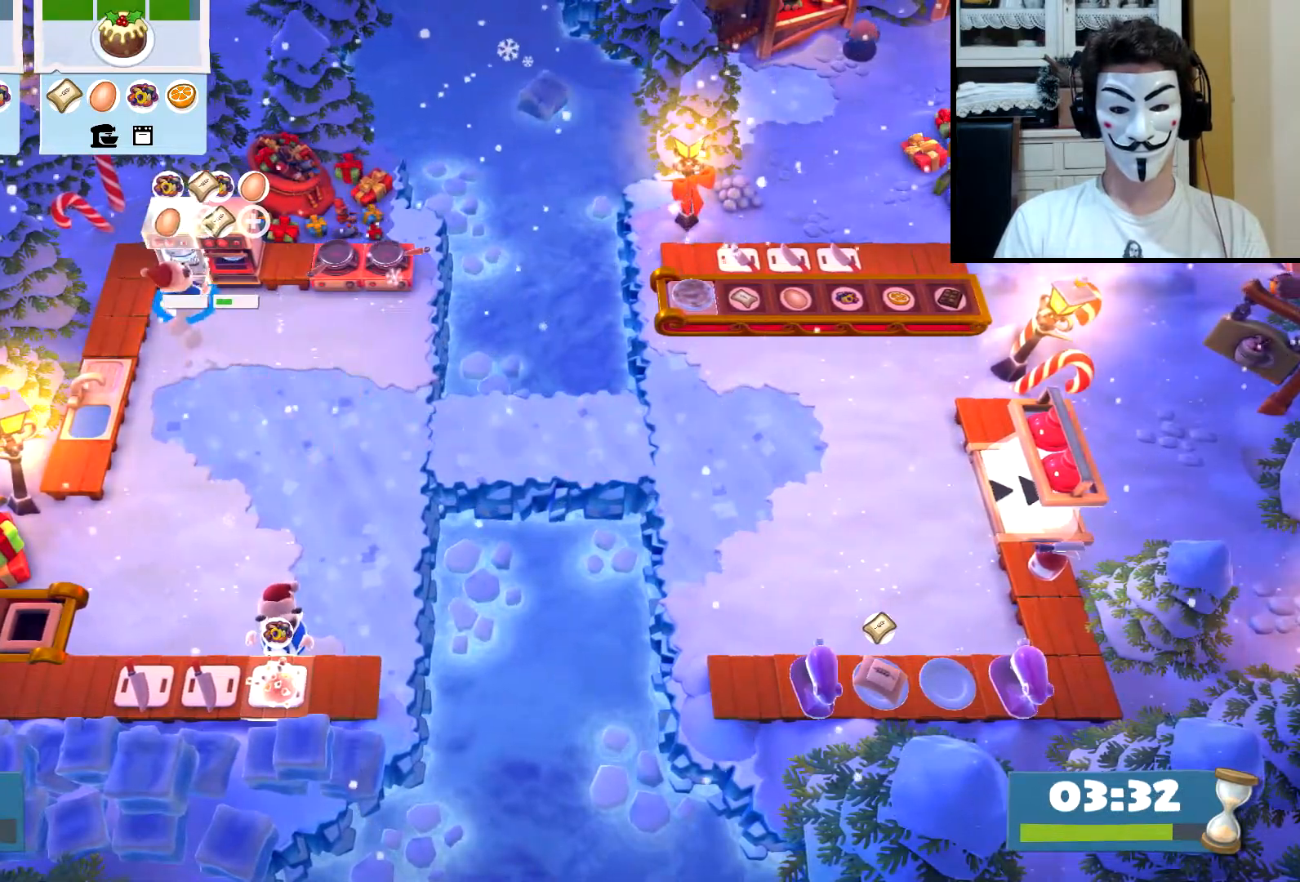
Gameplay with a controller (PlayStation layout); each line is a JSON object with the inputs held at the frame after it. "events" lists button and stick changes between this image and that frame as [ms after this image, input, new state], when the widget could be followed in between. Not read: L2 L3 R2 R3 right_stick.
{"buttons": [], "left_stick": "up-right", "events": [[83, "left_stick", "center"], [283, "CROSS", "down"], [333, "left_stick", "up-right"], [350, "CROSS", "up"], [433, "CIRCLE", "down"], [500, "CIRCLE", "up"]]}
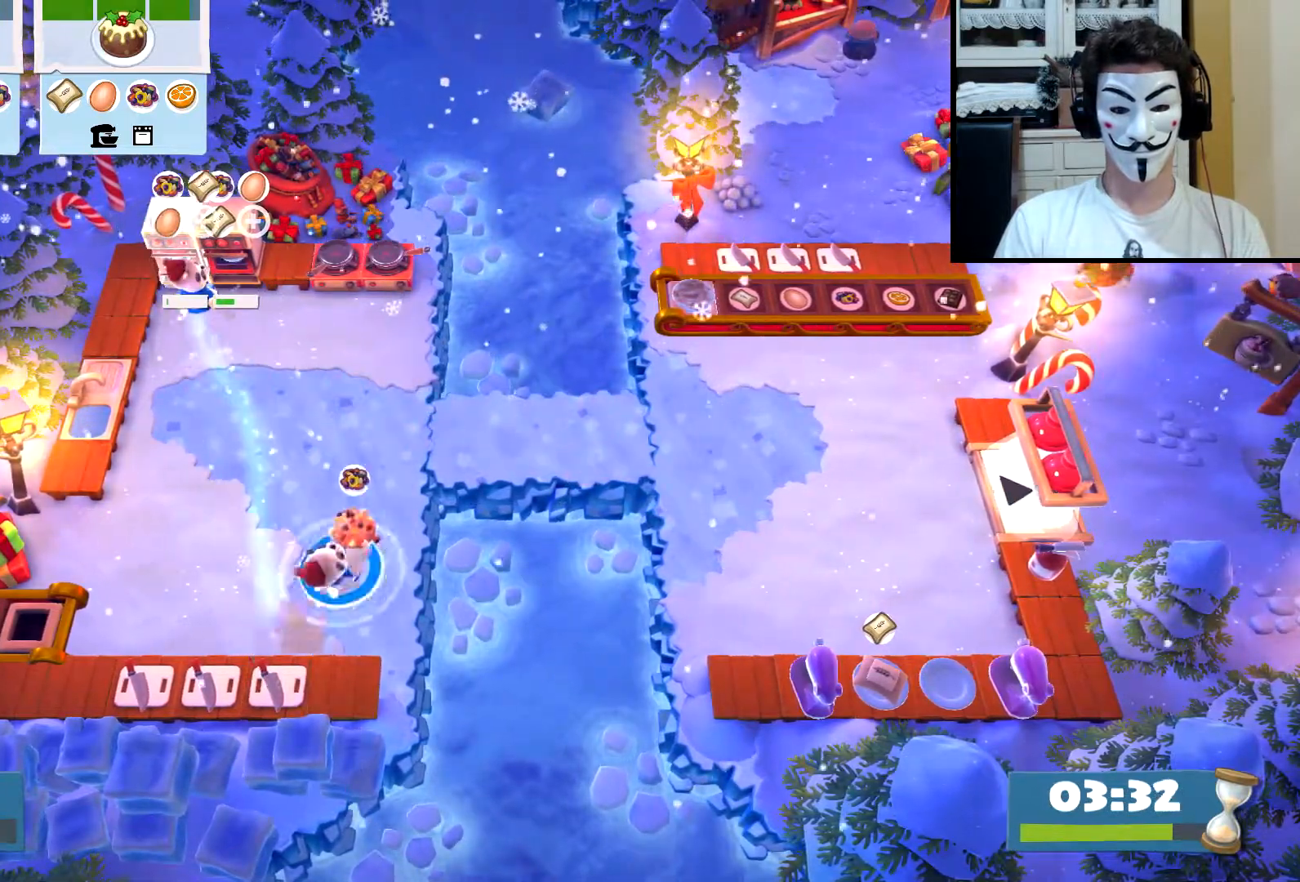
{"buttons": [], "left_stick": "right", "events": [[367, "CIRCLE", "down"], [433, "CIRCLE", "up"], [450, "left_stick", "right"]]}
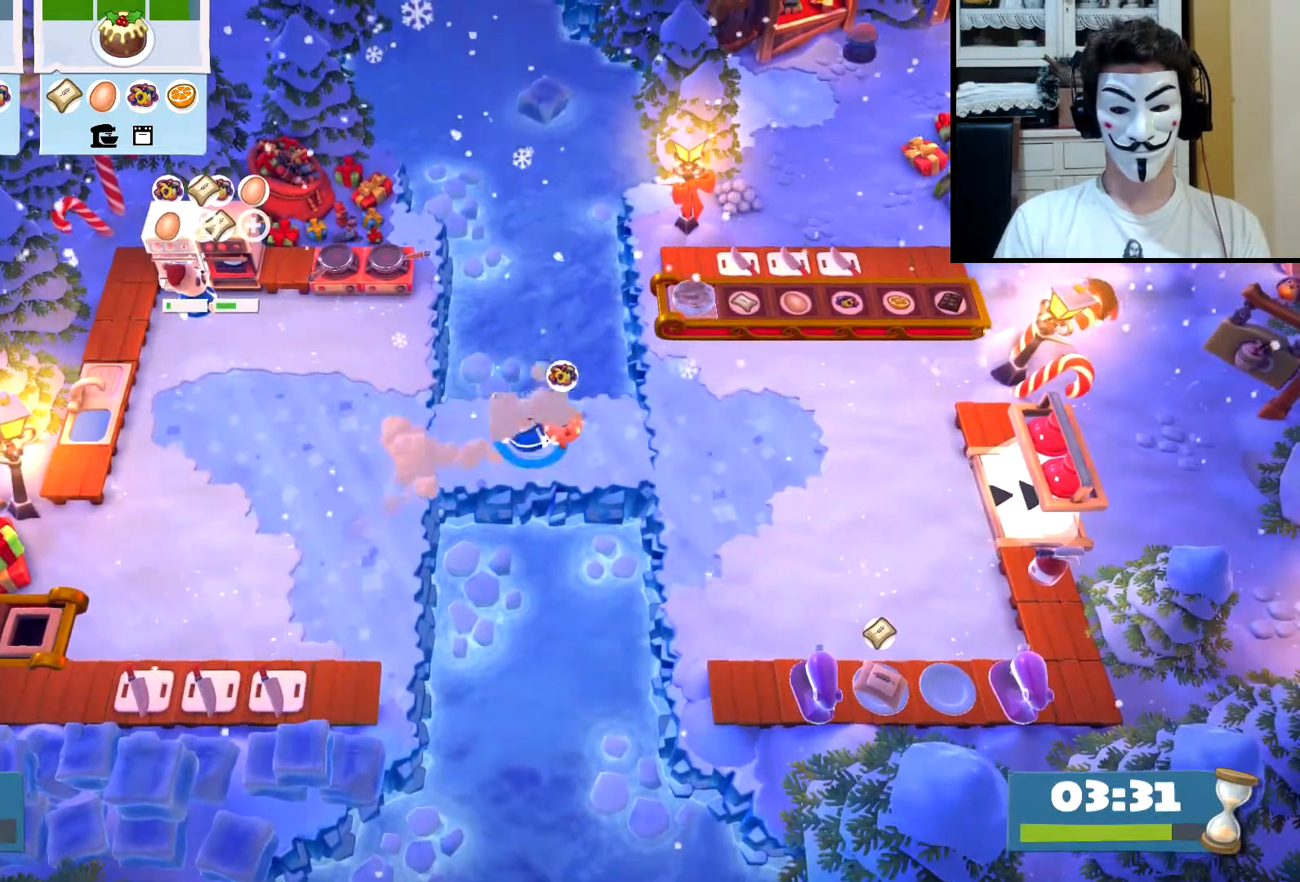
{"buttons": [], "left_stick": "down", "events": [[300, "CIRCLE", "down"], [333, "left_stick", "down-right"], [367, "CIRCLE", "up"], [500, "left_stick", "down"]]}
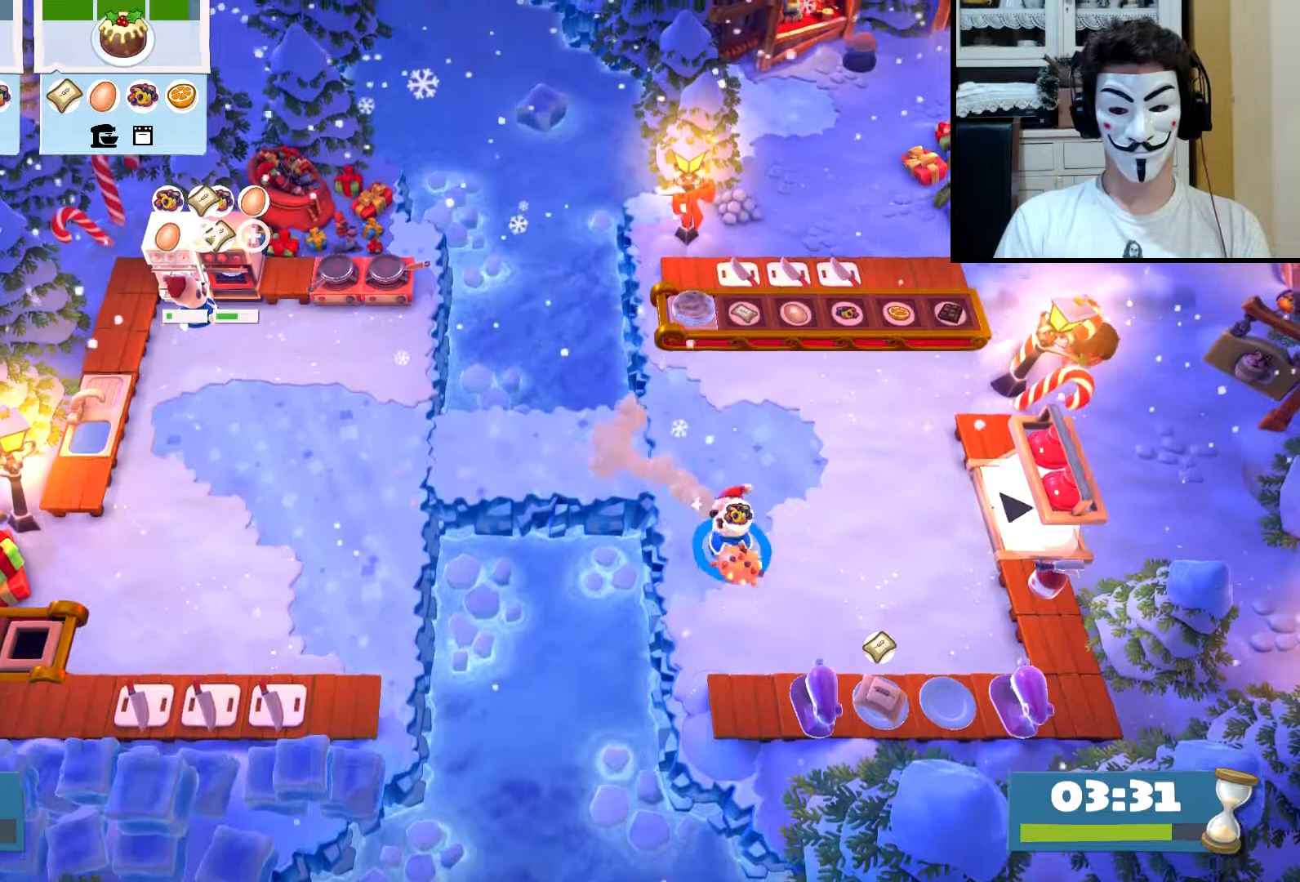
{"buttons": [], "left_stick": "right", "events": [[267, "CROSS", "down"], [350, "CROSS", "up"], [383, "left_stick", "right"]]}
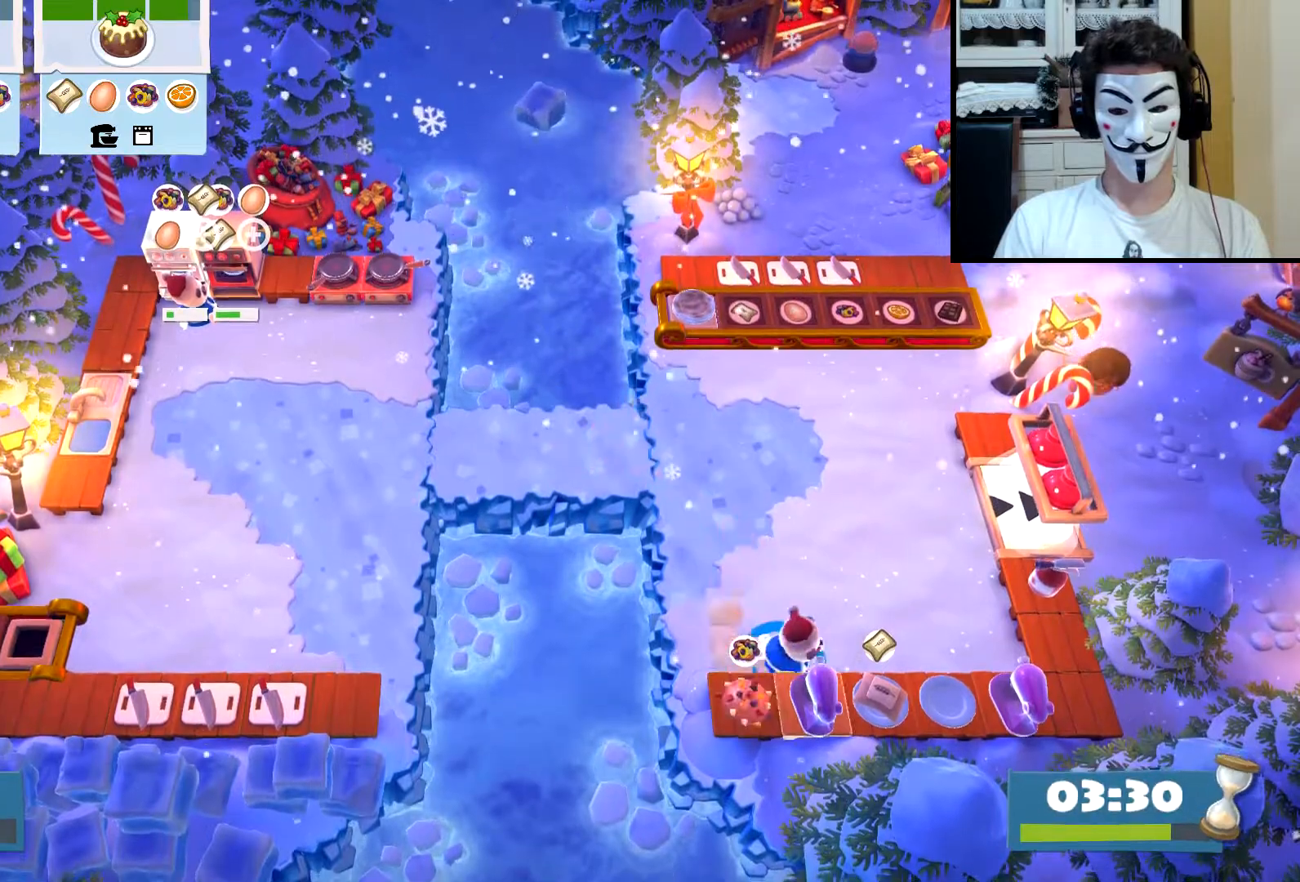
{"buttons": [], "left_stick": "right", "events": [[167, "left_stick", "down-right"], [233, "CROSS", "down"], [283, "CROSS", "up"], [333, "left_stick", "right"], [433, "CIRCLE", "down"], [500, "CIRCLE", "up"]]}
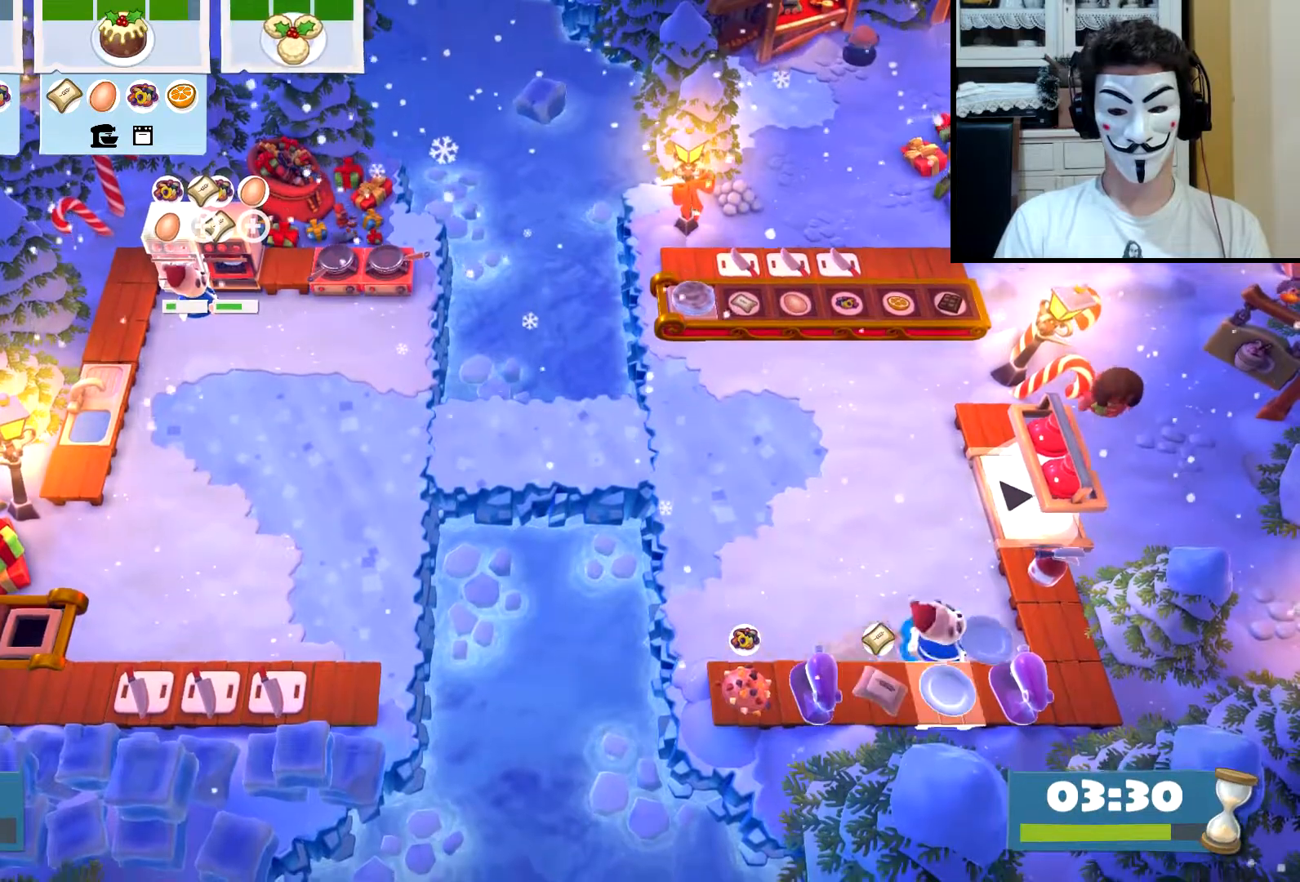
{"buttons": [], "left_stick": "center", "events": [[267, "CROSS", "down"], [333, "CROSS", "up"], [383, "left_stick", "center"]]}
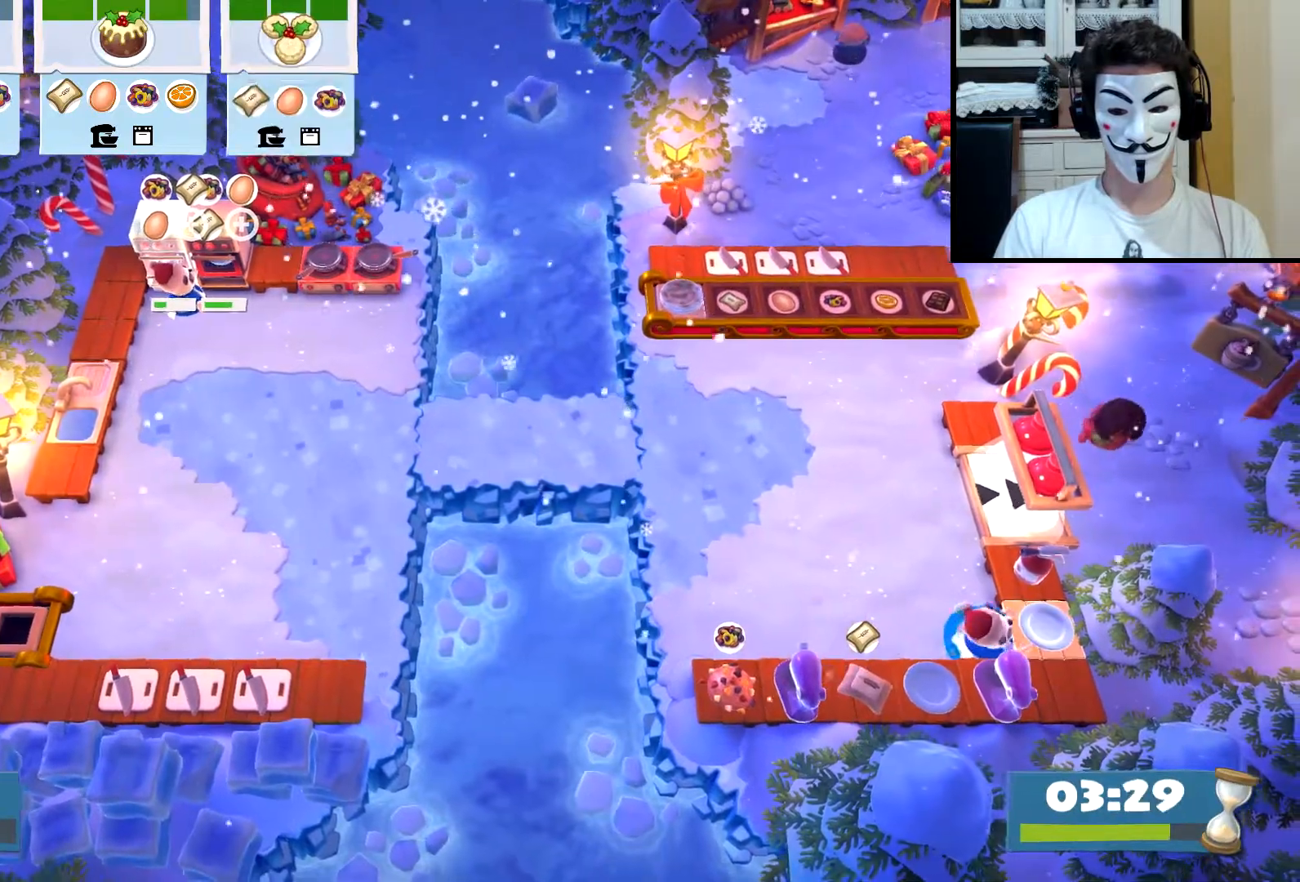
{"buttons": ["CIRCLE"], "left_stick": "down-right", "events": [[167, "left_stick", "down"], [350, "left_stick", "down-right"], [433, "CIRCLE", "down"]]}
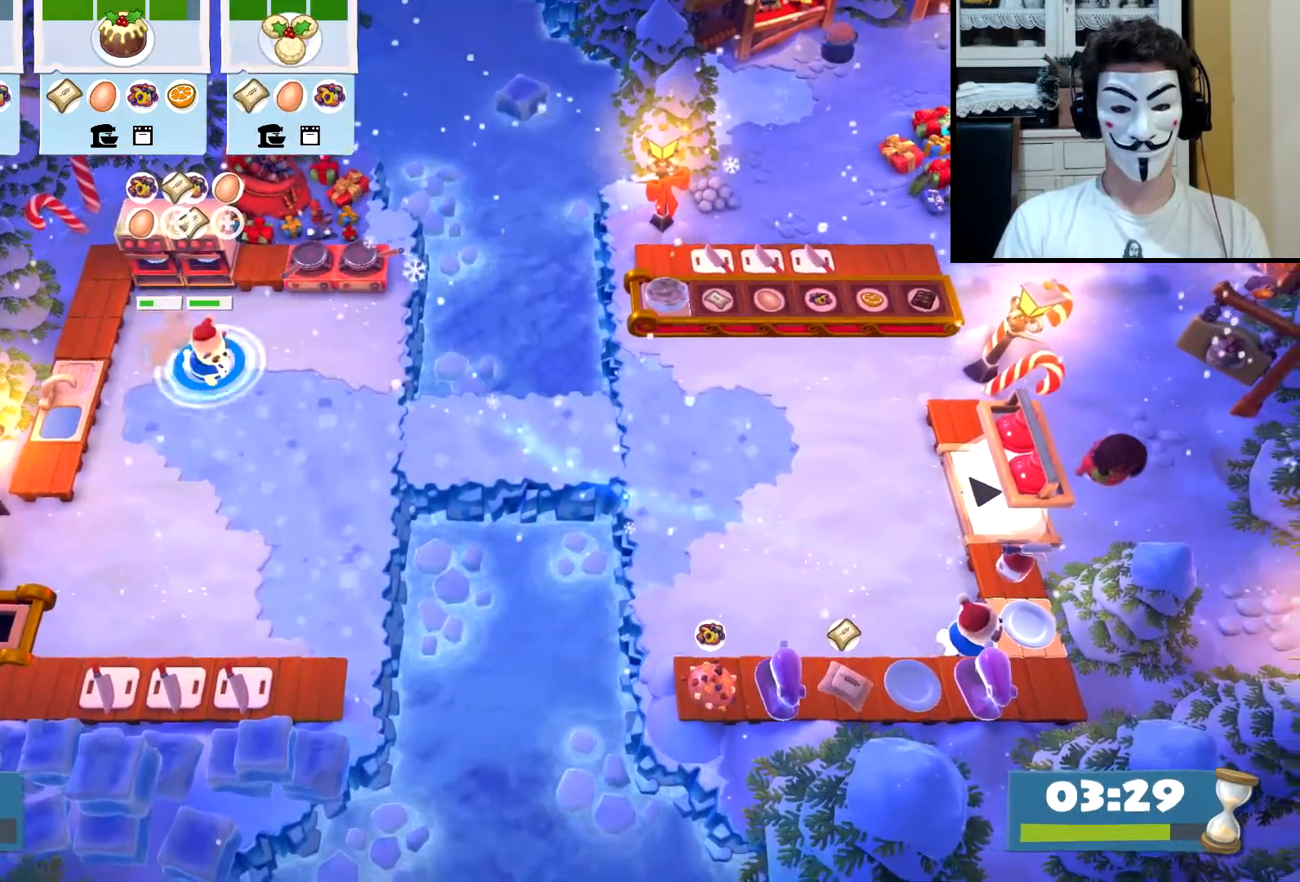
{"buttons": [], "left_stick": "left", "events": [[17, "left_stick", "right"], [33, "CIRCLE", "up"], [400, "left_stick", "left"]]}
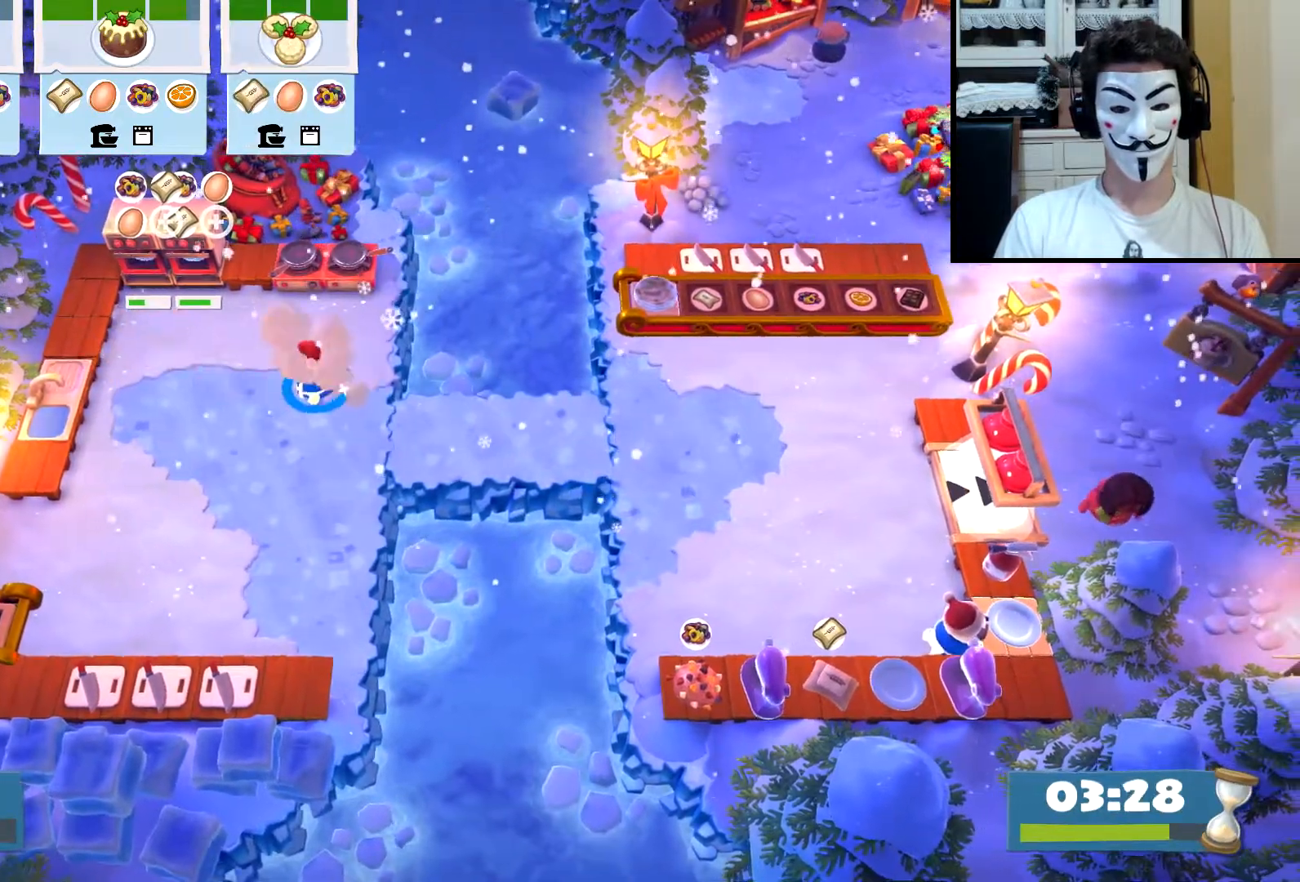
{"buttons": [], "left_stick": "right", "events": [[133, "left_stick", "right"], [283, "CIRCLE", "down"], [400, "CIRCLE", "up"]]}
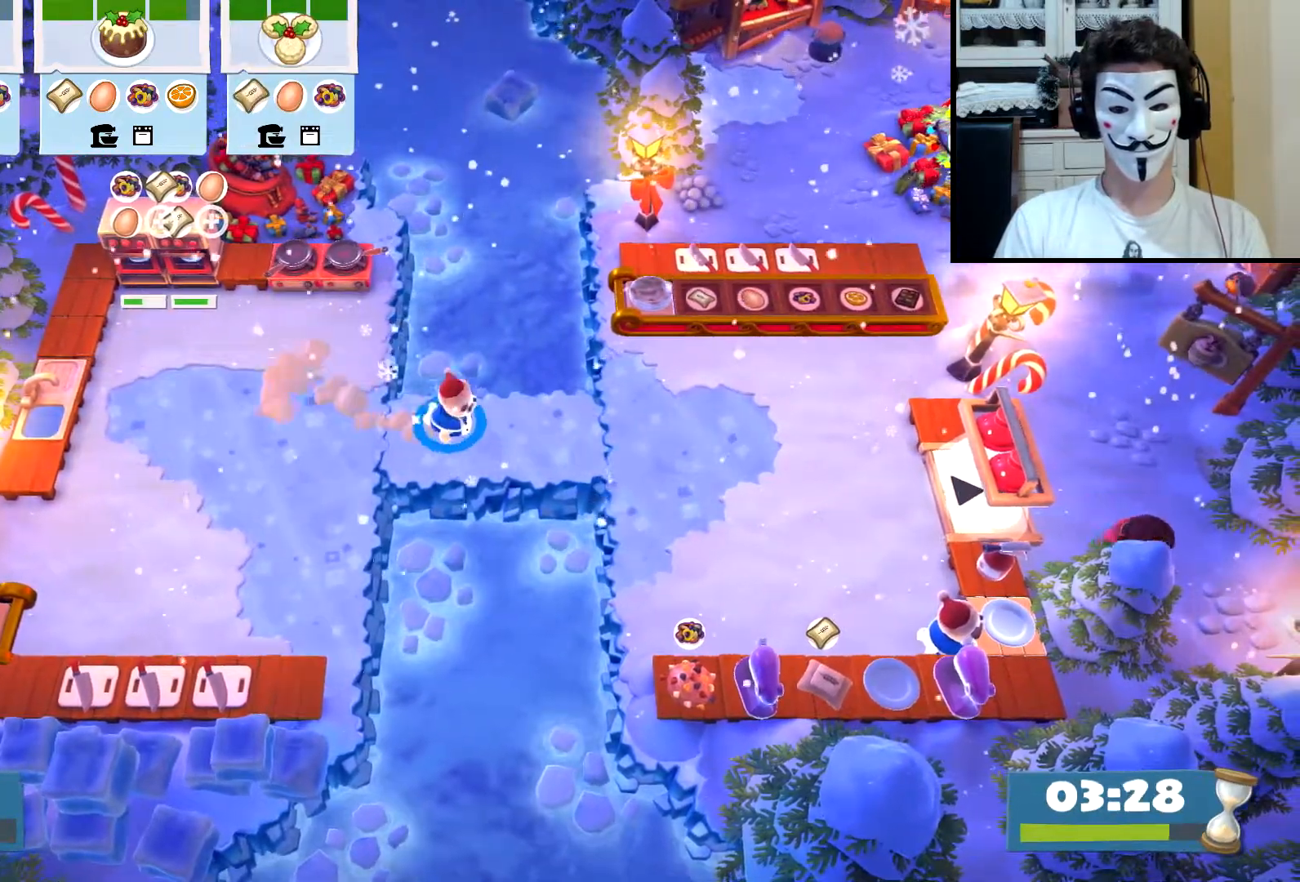
{"buttons": [], "left_stick": "up", "events": [[200, "CIRCLE", "down"], [317, "CIRCLE", "up"], [317, "left_stick", "up-right"], [500, "left_stick", "up"]]}
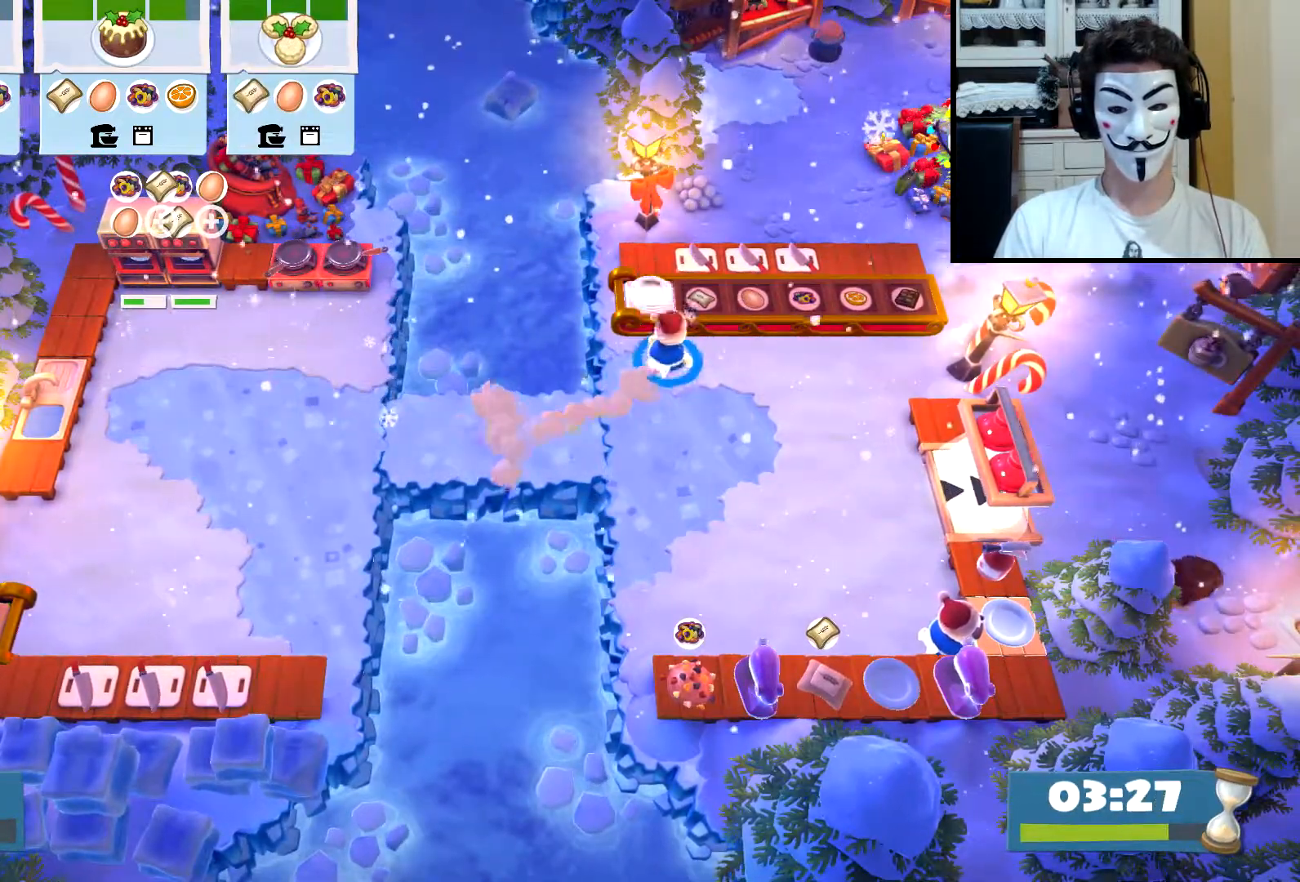
{"buttons": [], "left_stick": "left", "events": [[67, "CROSS", "down"], [150, "CROSS", "up"], [150, "left_stick", "down-left"], [267, "CIRCLE", "down"], [350, "CIRCLE", "up"], [400, "left_stick", "left"]]}
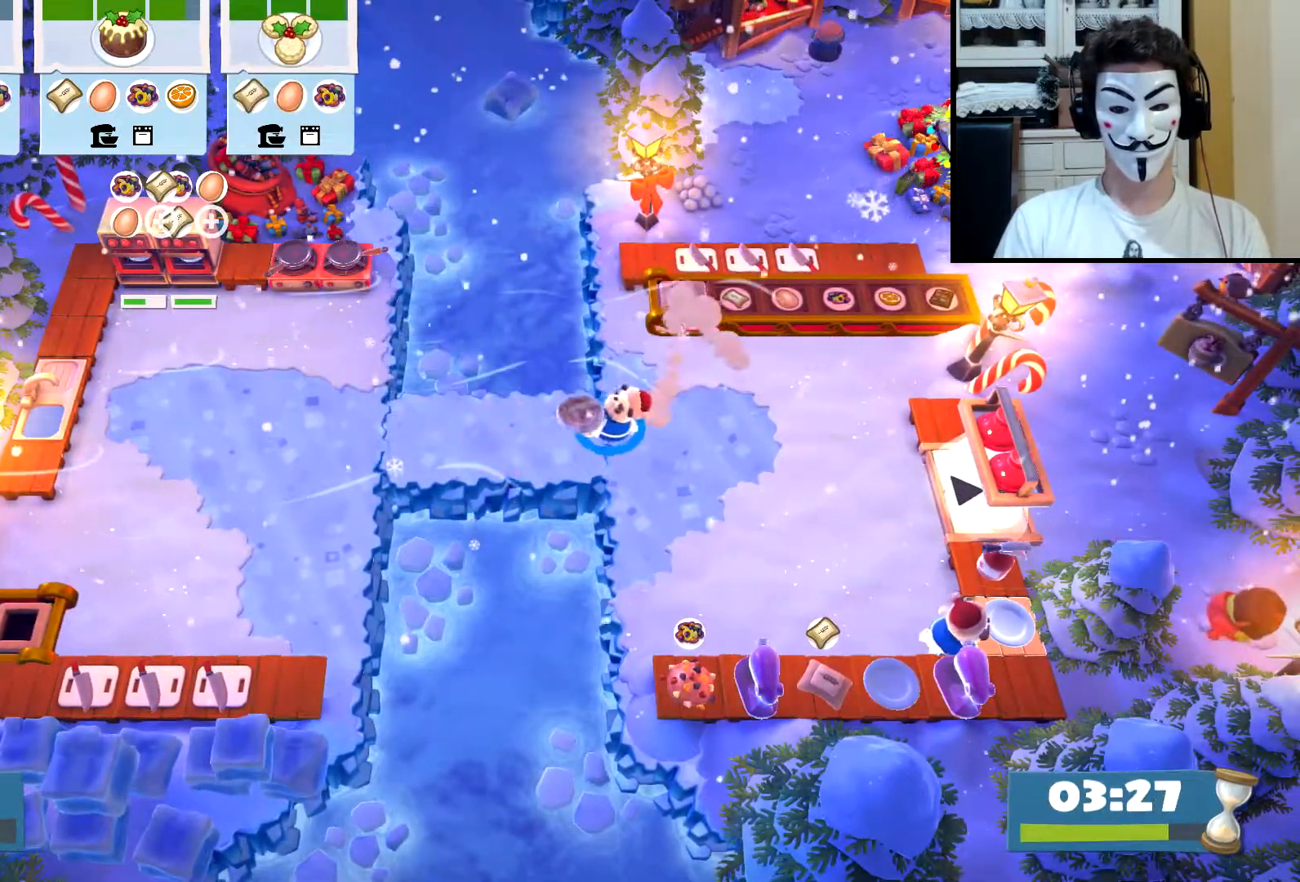
{"buttons": [], "left_stick": "left", "events": [[150, "CIRCLE", "down"], [250, "CIRCLE", "up"]]}
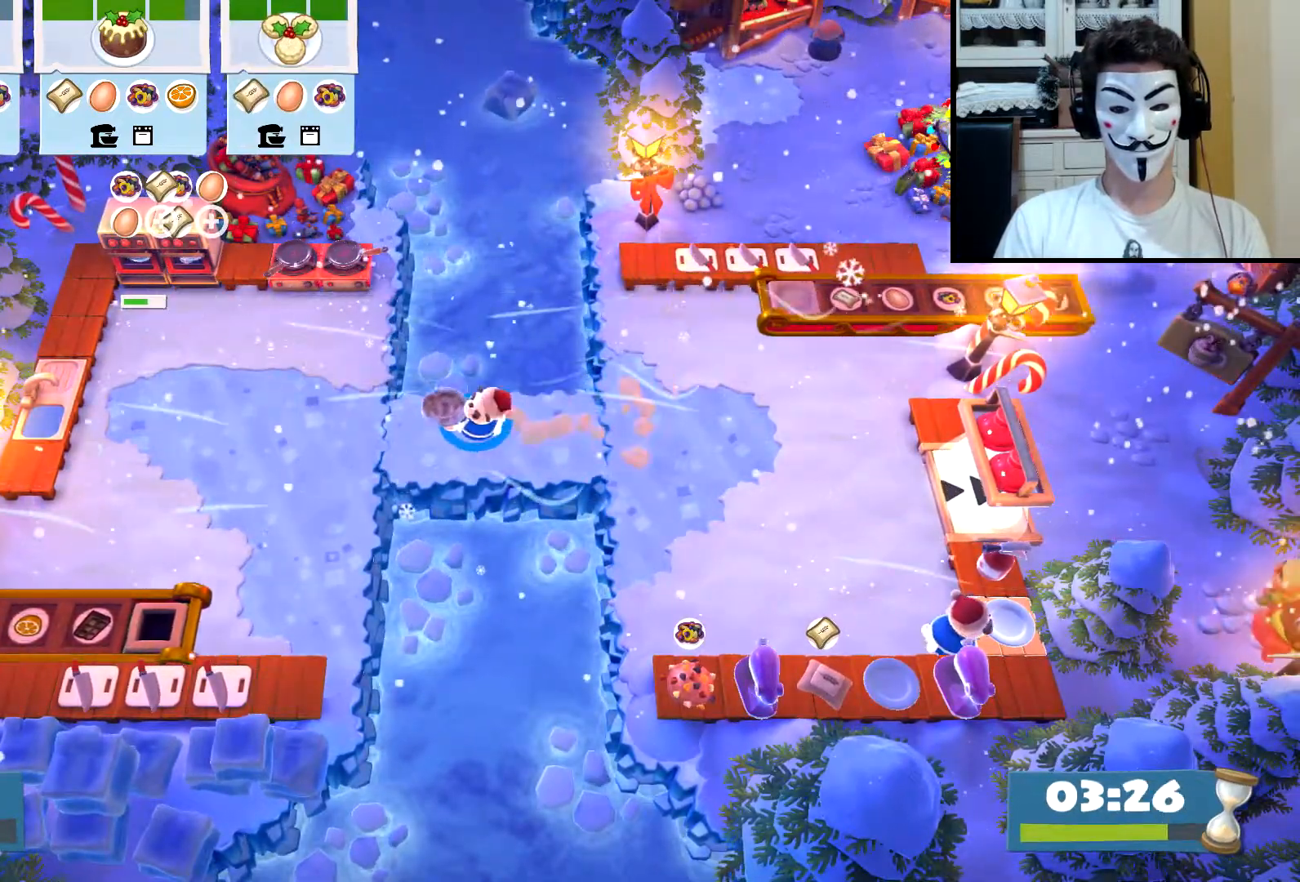
{"buttons": ["CIRCLE"], "left_stick": "left", "events": [[67, "CIRCLE", "down"], [150, "CIRCLE", "up"], [467, "CIRCLE", "down"]]}
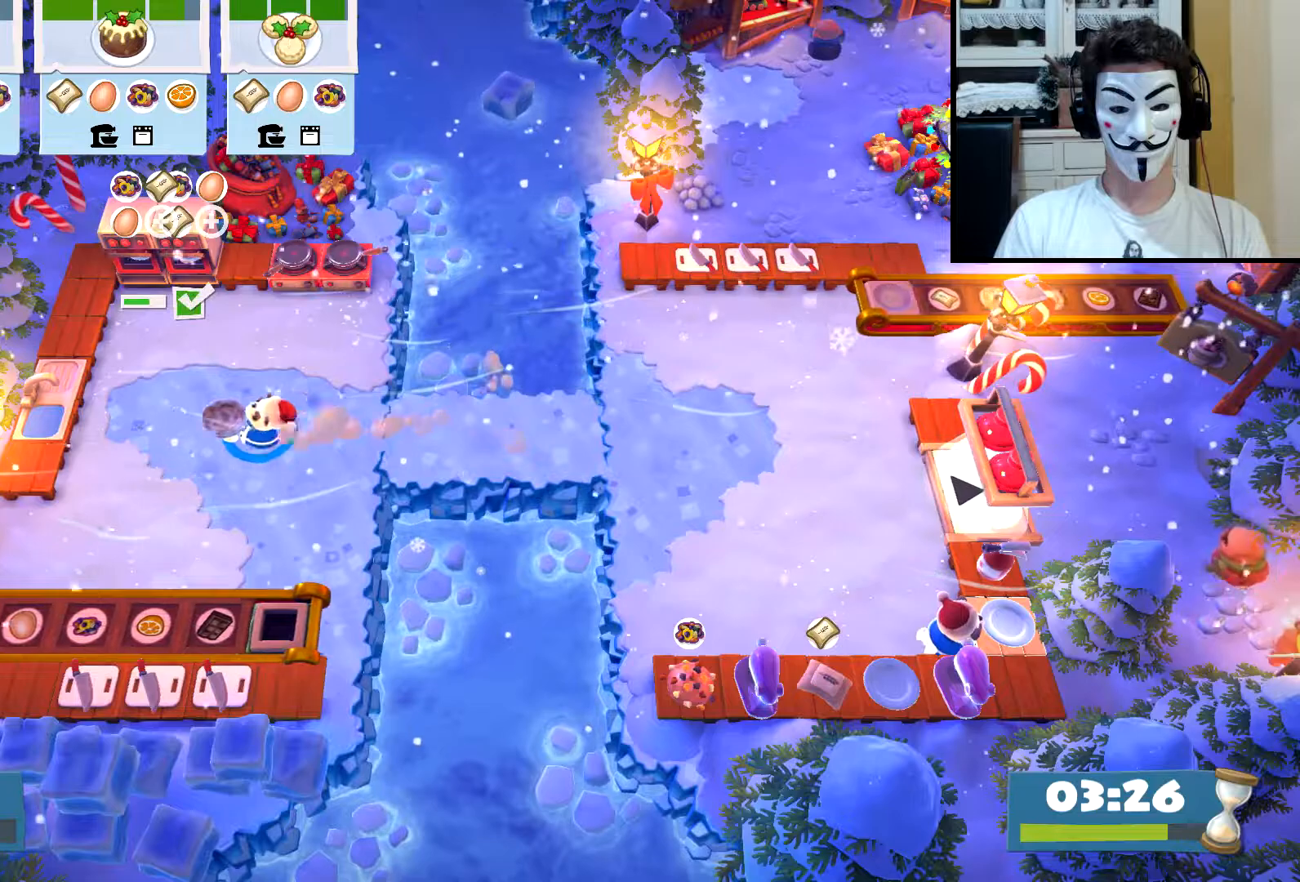
{"buttons": [], "left_stick": "center", "events": [[50, "CIRCLE", "up"], [400, "CROSS", "down"], [467, "CROSS", "up"], [500, "left_stick", "center"]]}
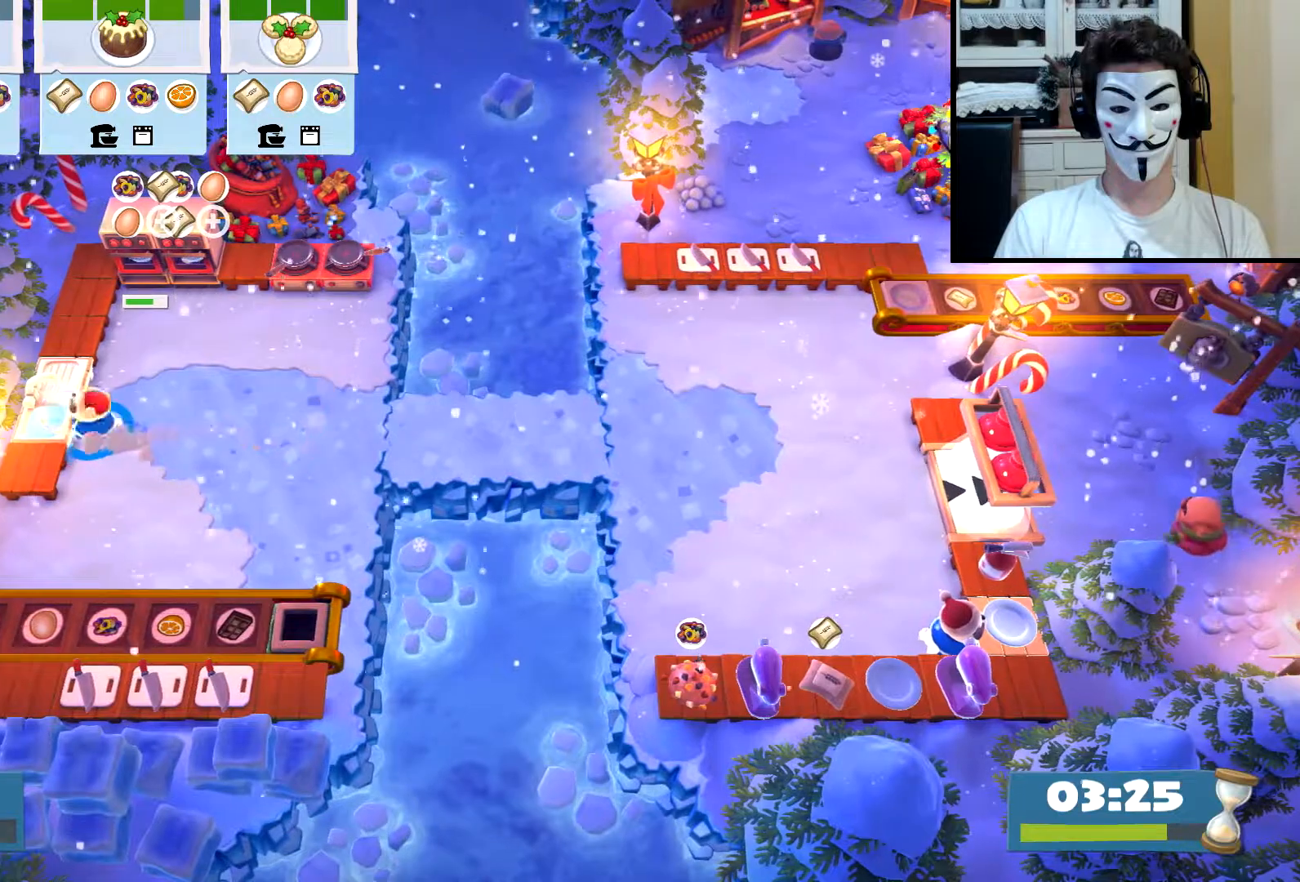
{"buttons": [], "left_stick": "up-left", "events": [[17, "SQUARE", "down"], [150, "SQUARE", "up"], [233, "left_stick", "up-left"], [350, "CIRCLE", "down"], [417, "CIRCLE", "up"]]}
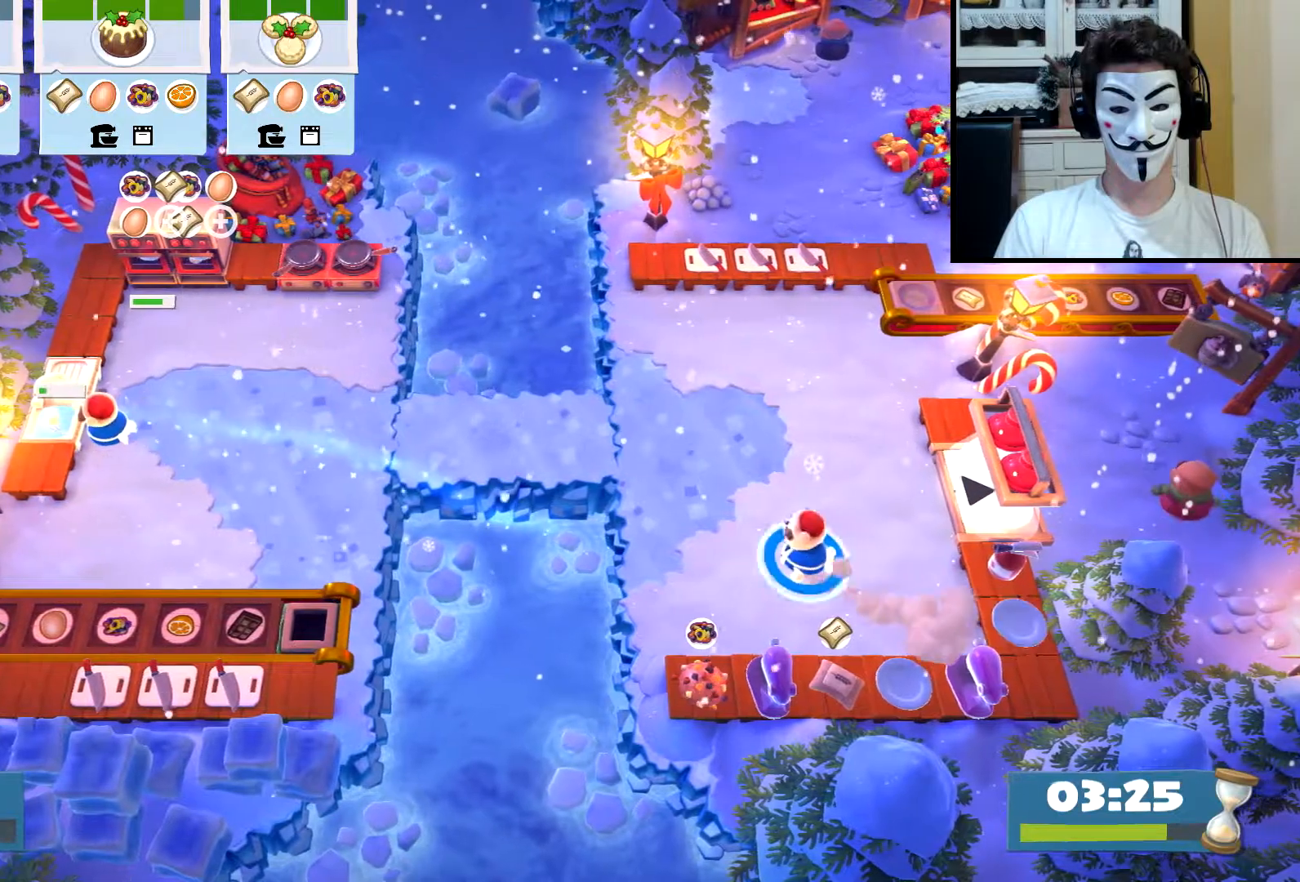
{"buttons": [], "left_stick": "up-left", "events": [[250, "CIRCLE", "down"], [333, "CIRCLE", "up"]]}
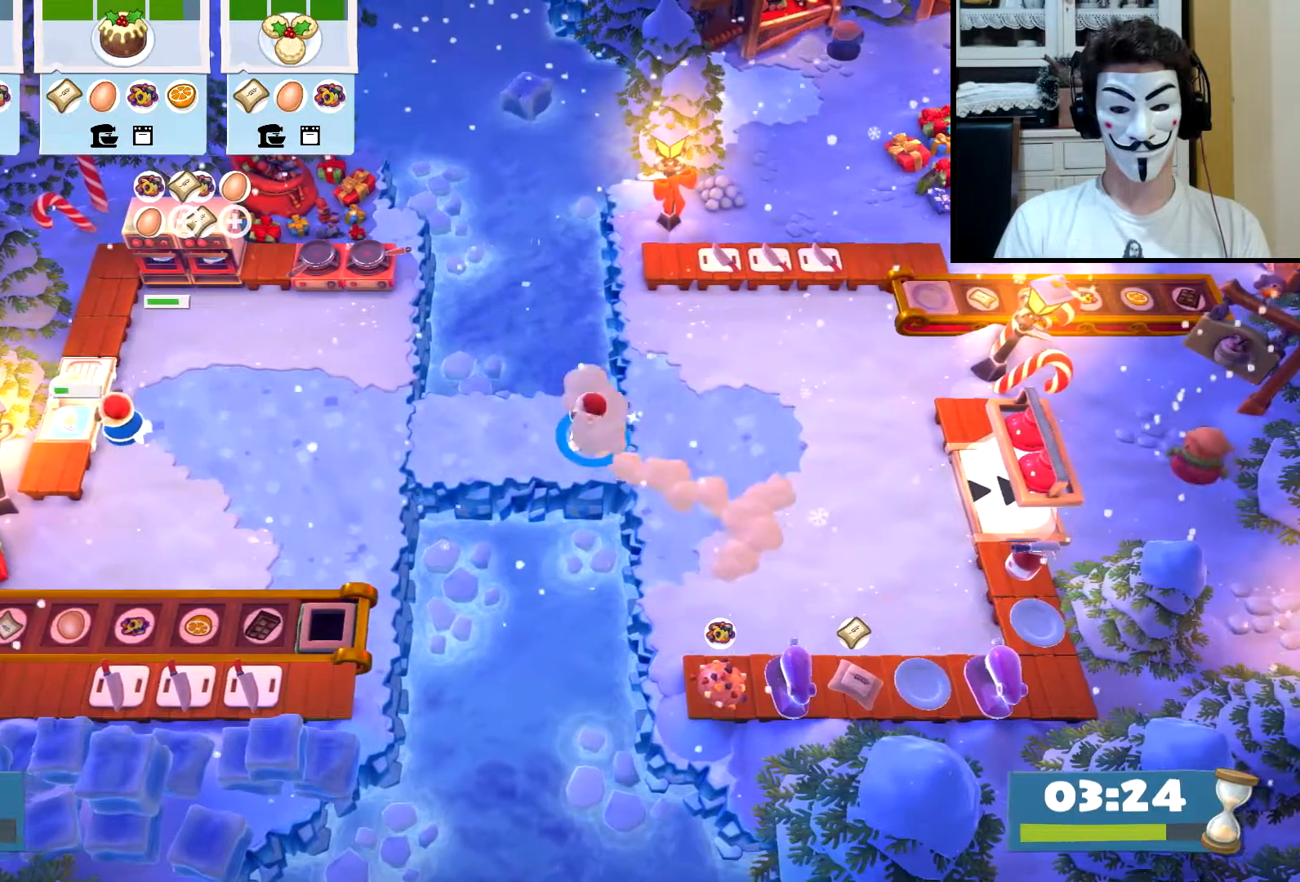
{"buttons": [], "left_stick": "left", "events": [[150, "CIRCLE", "down"], [167, "left_stick", "left"], [217, "CIRCLE", "up"]]}
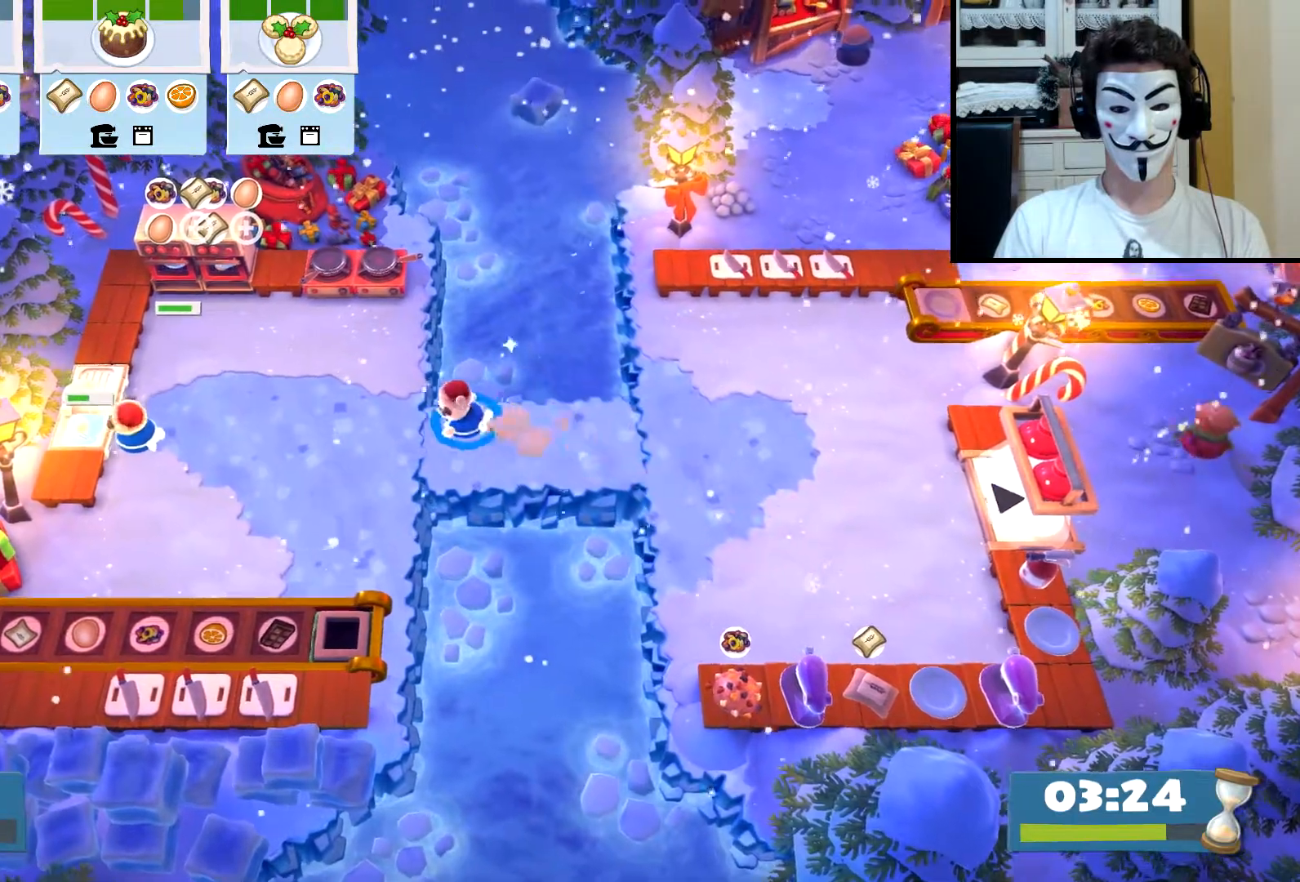
{"buttons": [], "left_stick": "up-left", "events": [[50, "CIRCLE", "down"], [150, "CIRCLE", "up"], [317, "left_stick", "up-left"]]}
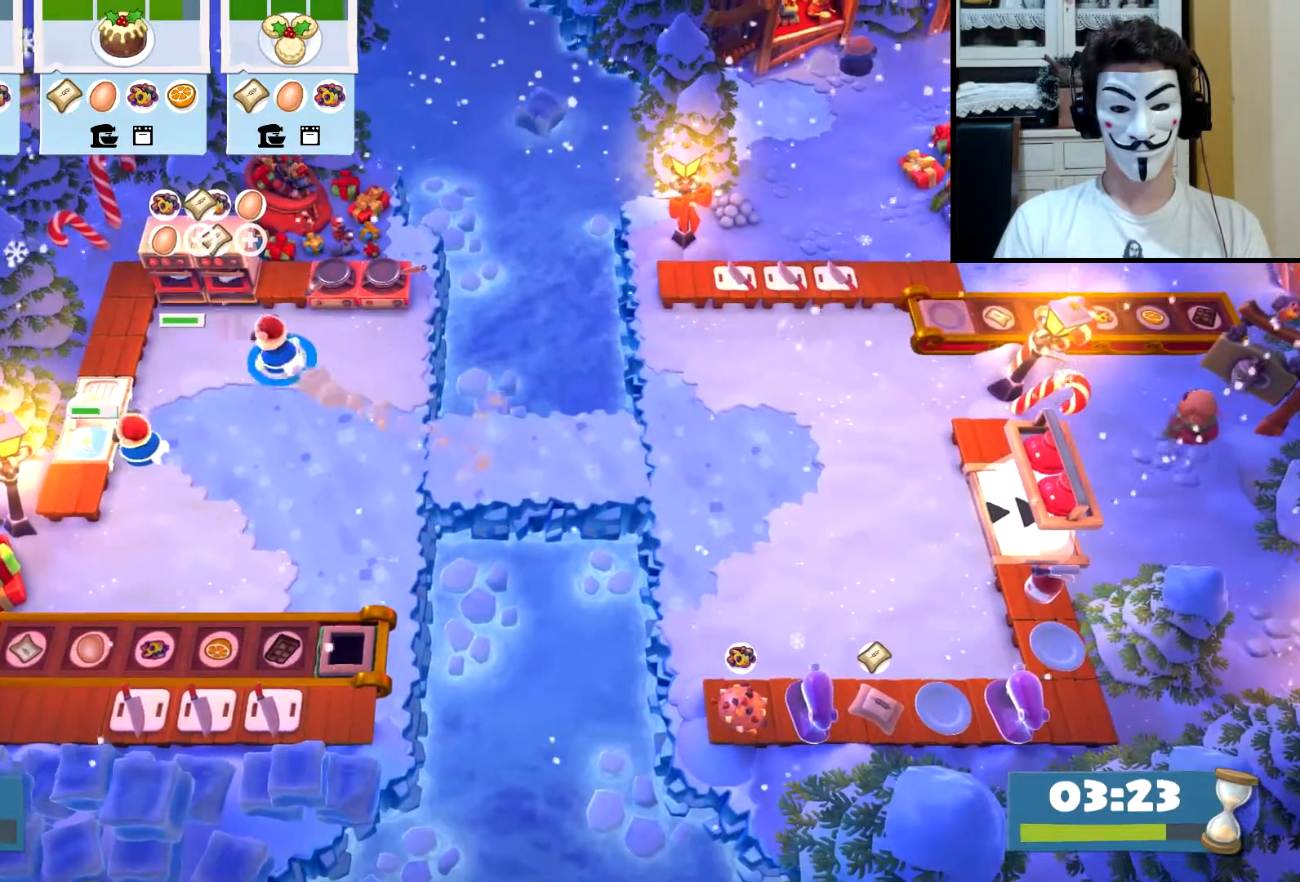
{"buttons": [], "left_stick": "down-right", "events": [[267, "CROSS", "down"], [300, "left_stick", "up-right"], [333, "CROSS", "up"], [350, "left_stick", "down-right"], [400, "CIRCLE", "down"], [483, "CIRCLE", "up"]]}
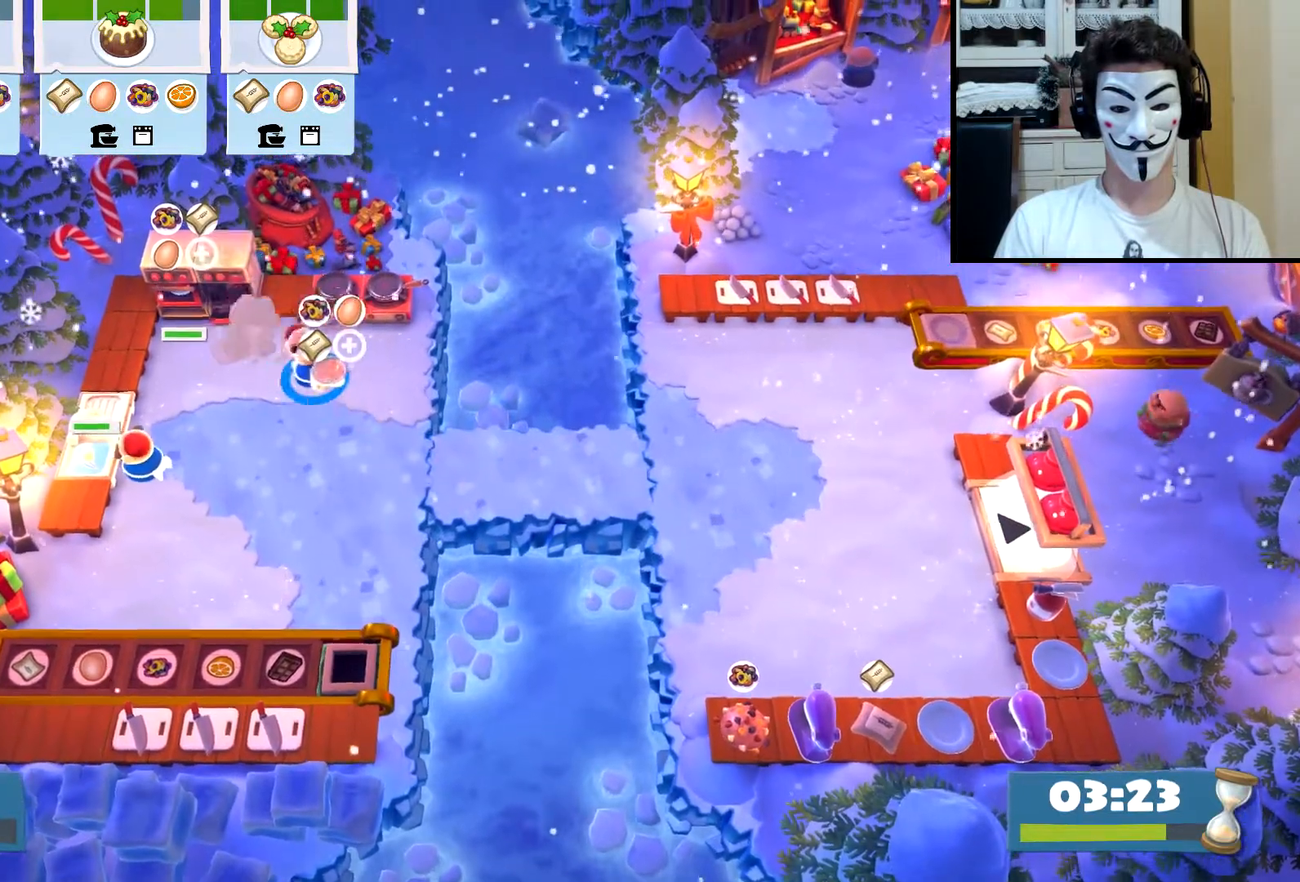
{"buttons": [], "left_stick": "down-right", "events": [[300, "CIRCLE", "down"], [417, "CIRCLE", "up"]]}
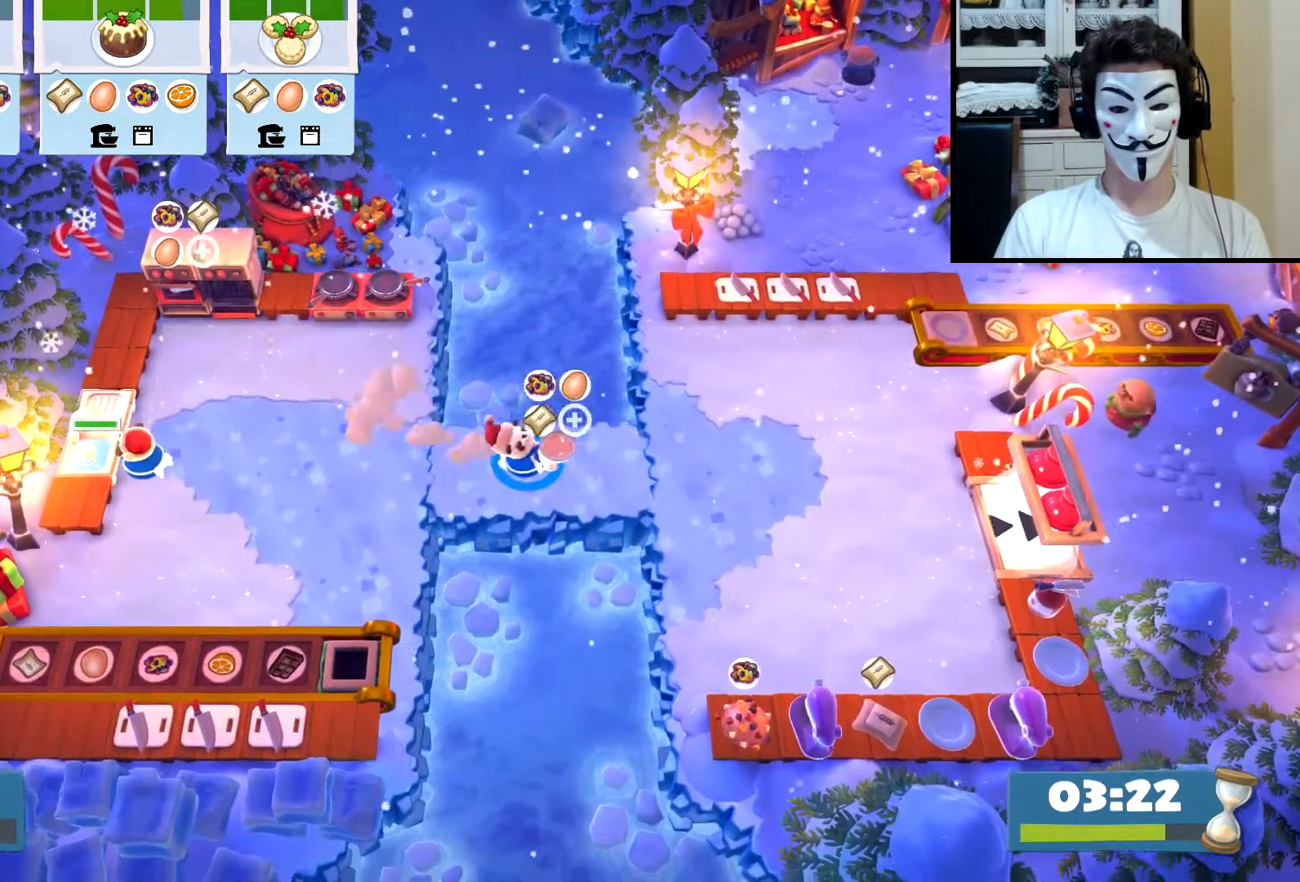
{"buttons": [], "left_stick": "down-right", "events": [[217, "CIRCLE", "down"], [300, "CIRCLE", "up"]]}
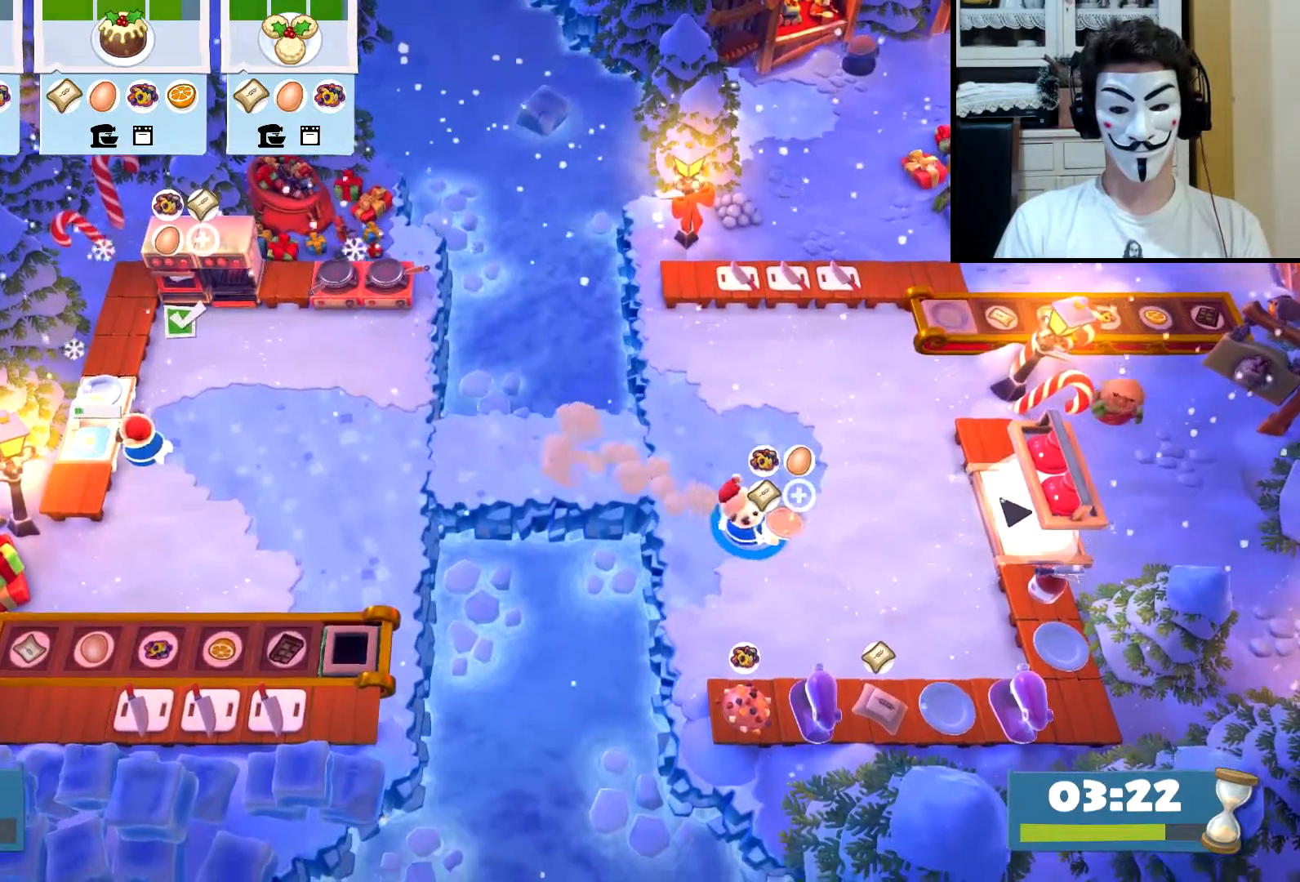
{"buttons": [], "left_stick": "down-right", "events": [[167, "CIRCLE", "down"], [267, "CIRCLE", "up"], [433, "CROSS", "down"], [483, "CROSS", "up"]]}
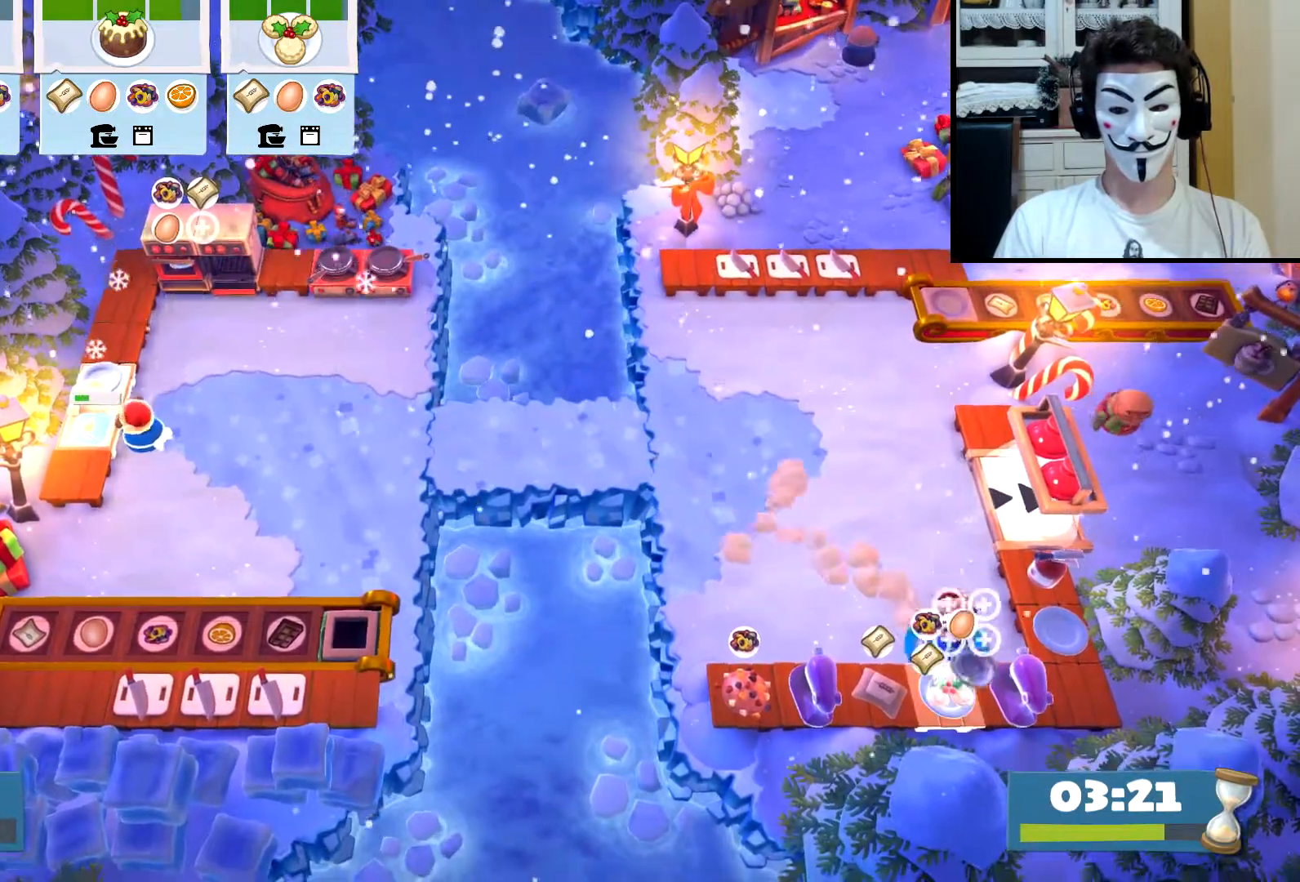
{"buttons": [], "left_stick": "down", "events": [[50, "left_stick", "left"], [167, "CIRCLE", "down"], [250, "CIRCLE", "up"], [283, "left_stick", "down-left"], [350, "CROSS", "down"], [400, "left_stick", "down"], [450, "CROSS", "up"]]}
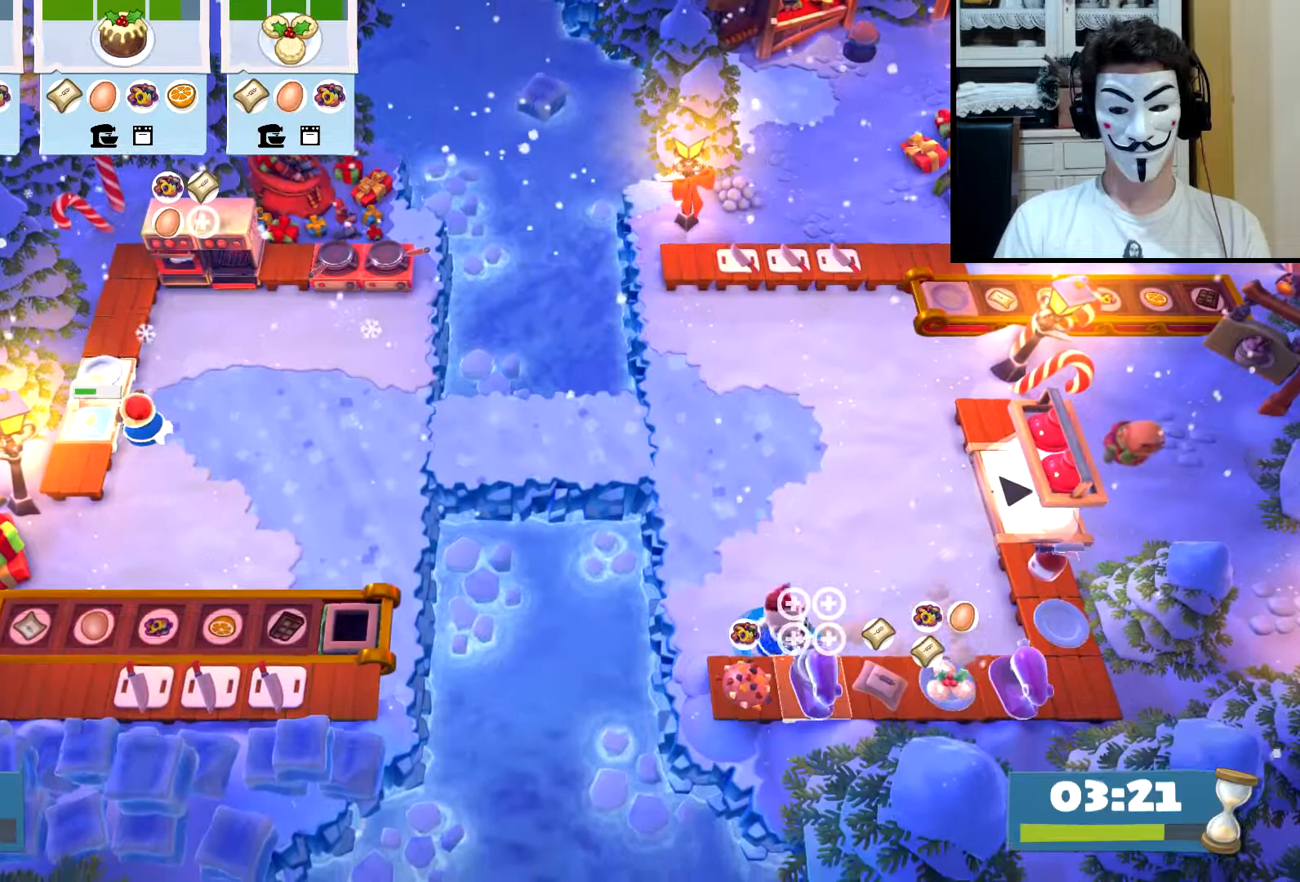
{"buttons": [], "left_stick": "down-right", "events": [[233, "CROSS", "down"], [333, "CROSS", "up"], [333, "left_stick", "down-right"]]}
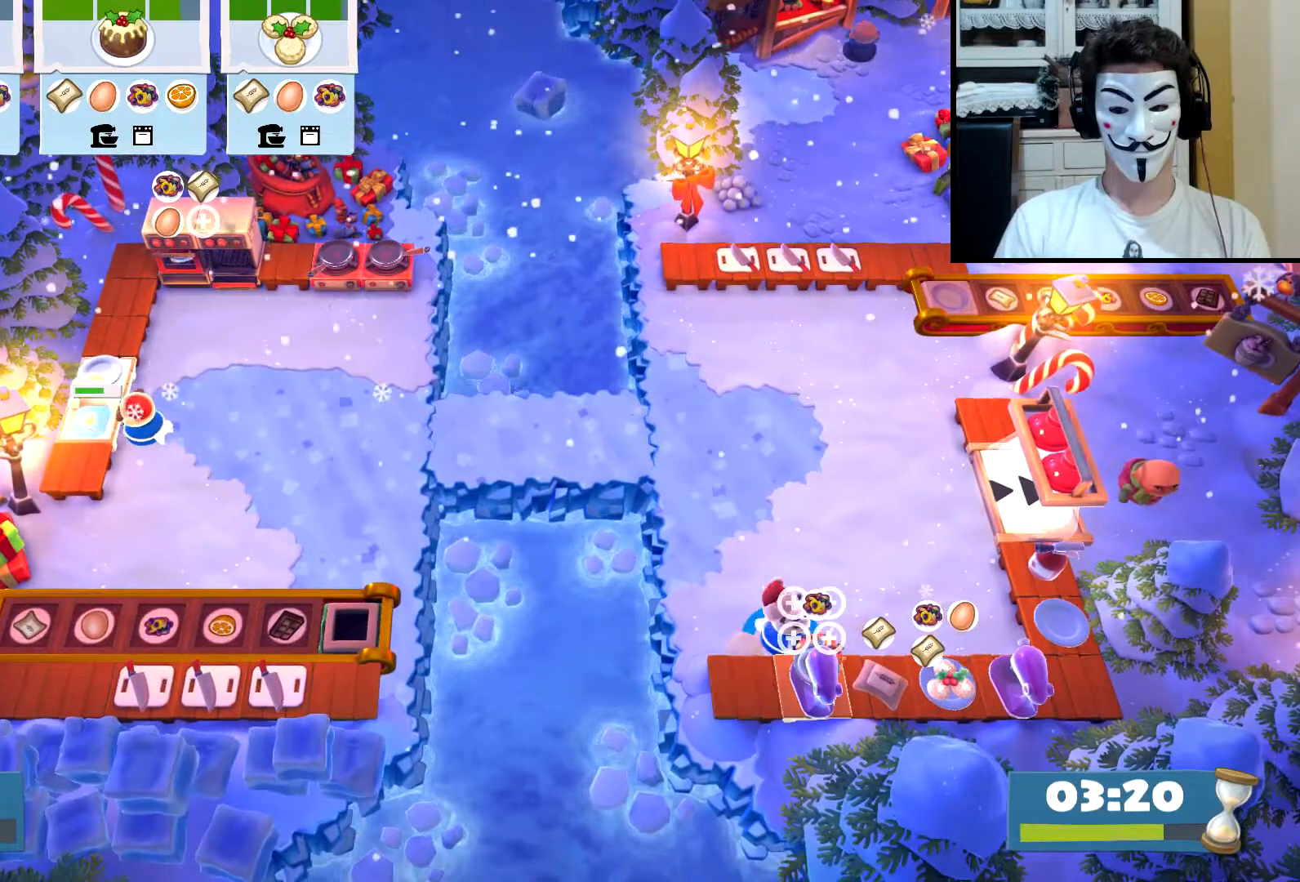
{"buttons": [], "left_stick": "down-left", "events": [[33, "CROSS", "down"], [133, "CROSS", "up"], [400, "CROSS", "down"], [483, "left_stick", "down-left"], [500, "CROSS", "up"]]}
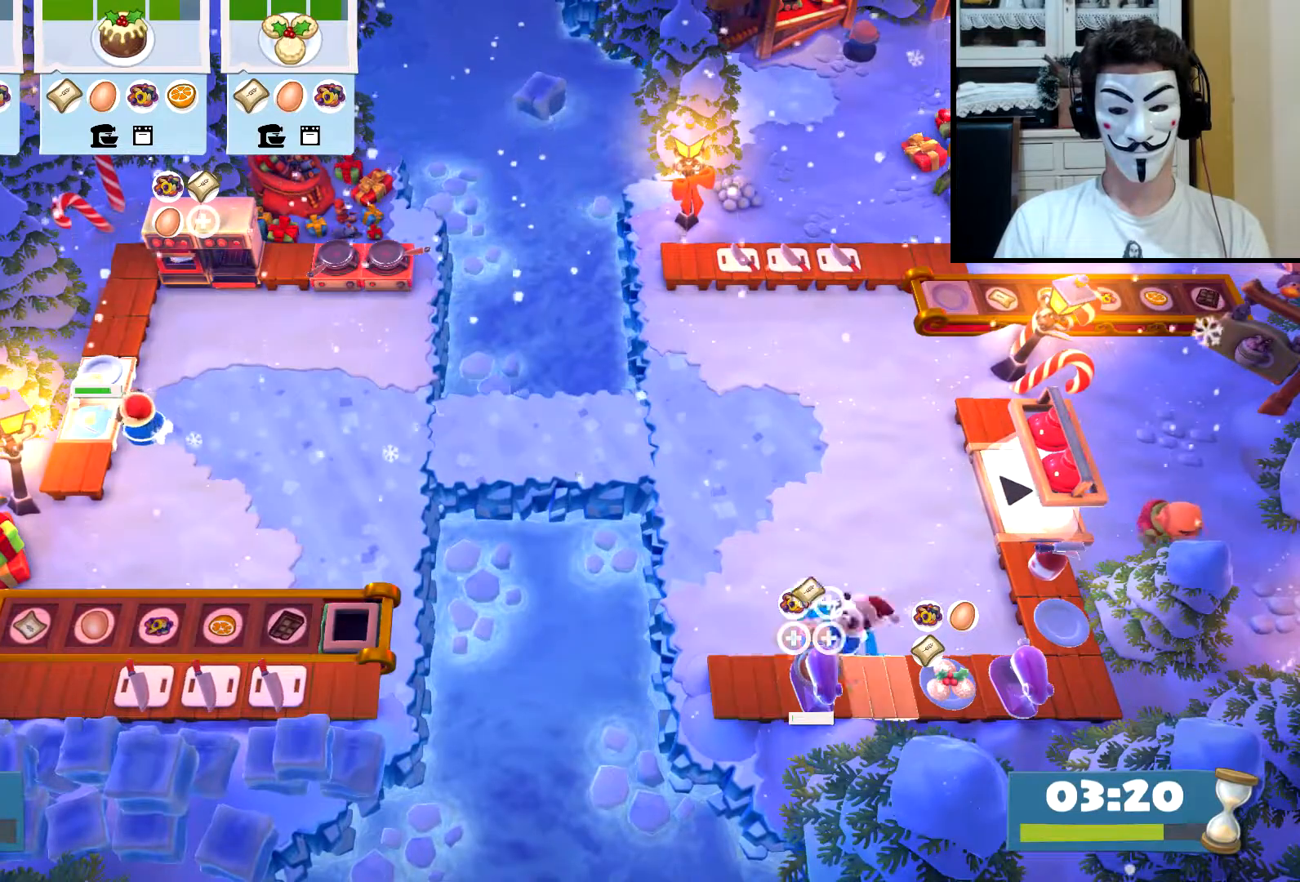
{"buttons": [], "left_stick": "down", "events": [[133, "left_stick", "down"], [167, "CROSS", "down"], [250, "left_stick", "center"], [267, "CROSS", "up"], [417, "left_stick", "down"]]}
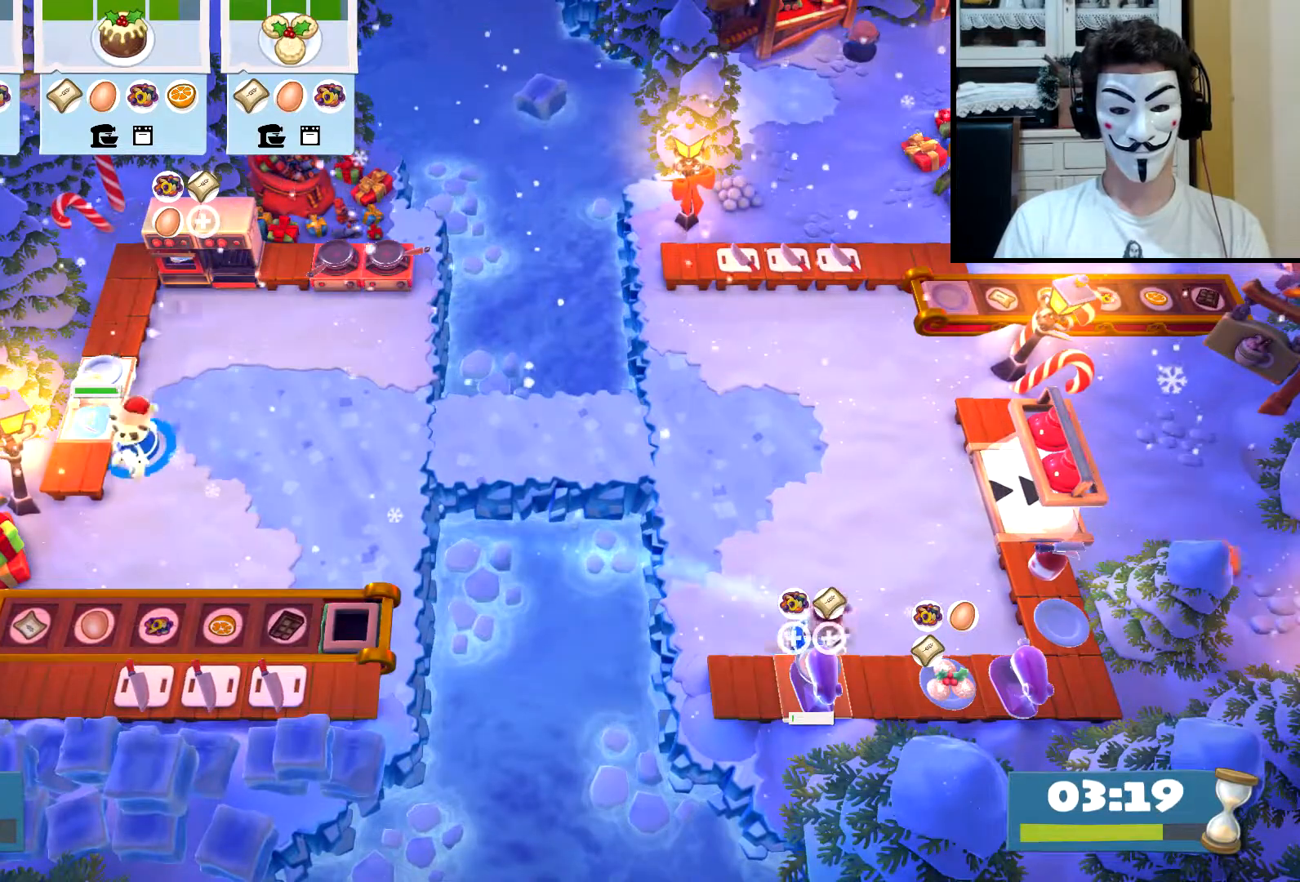
{"buttons": [], "left_stick": "right", "events": [[450, "CROSS", "down"], [483, "left_stick", "right"], [500, "CROSS", "up"]]}
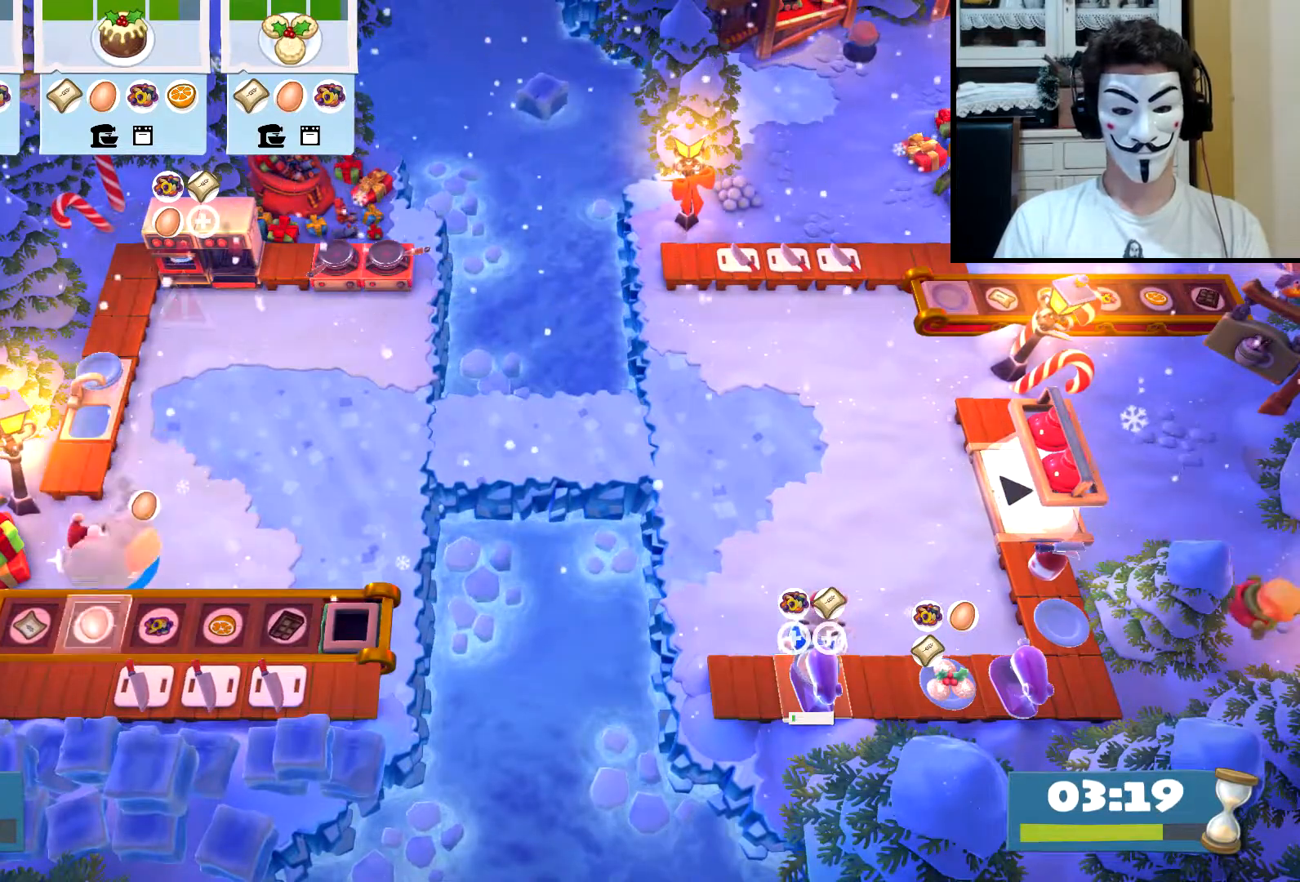
{"buttons": ["SQUARE"], "left_stick": "right", "events": [[67, "CIRCLE", "down"], [167, "CIRCLE", "up"], [433, "SQUARE", "down"]]}
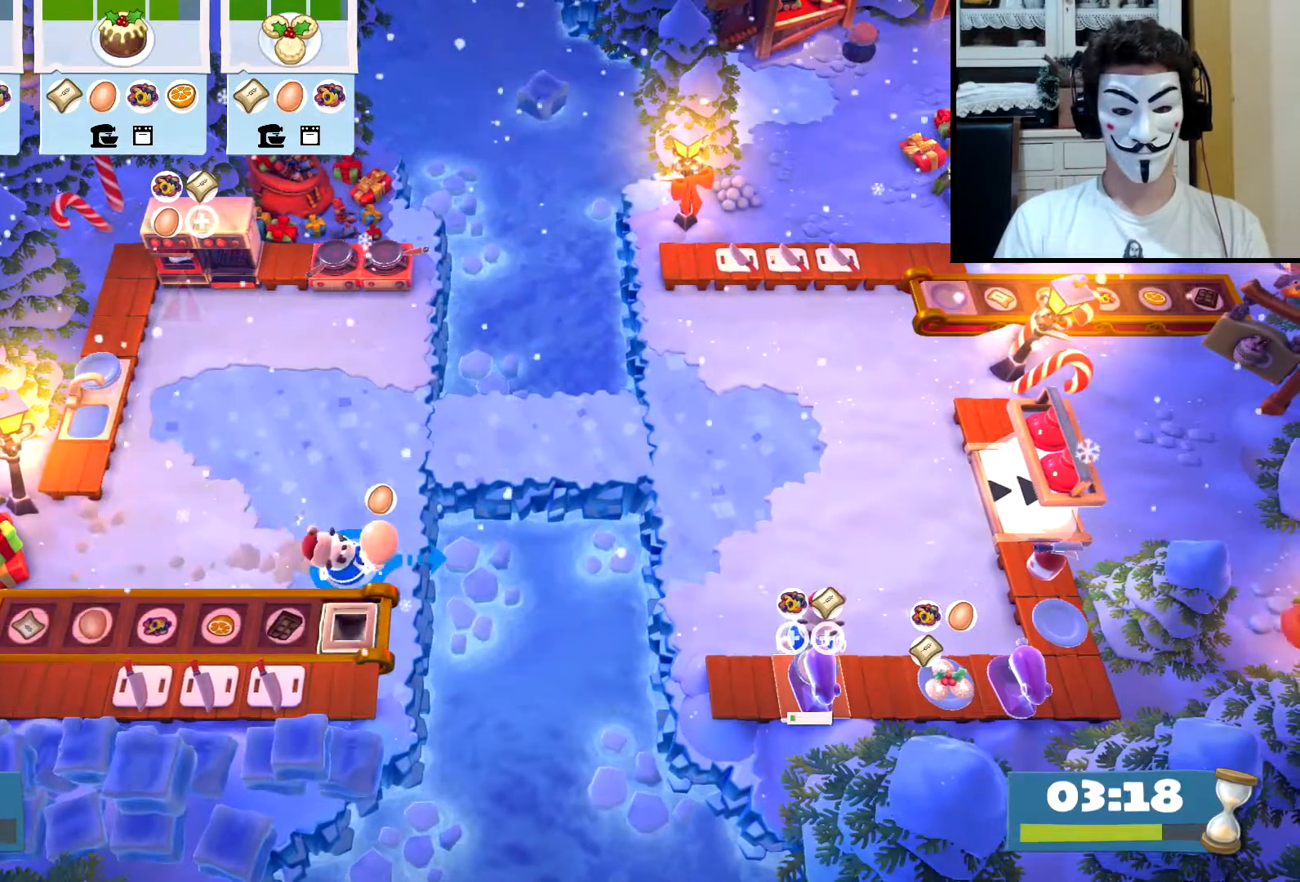
{"buttons": [], "left_stick": "up-left", "events": [[17, "SQUARE", "up"], [117, "left_stick", "left"], [217, "left_stick", "up-left"], [250, "CIRCLE", "down"], [317, "CIRCLE", "up"]]}
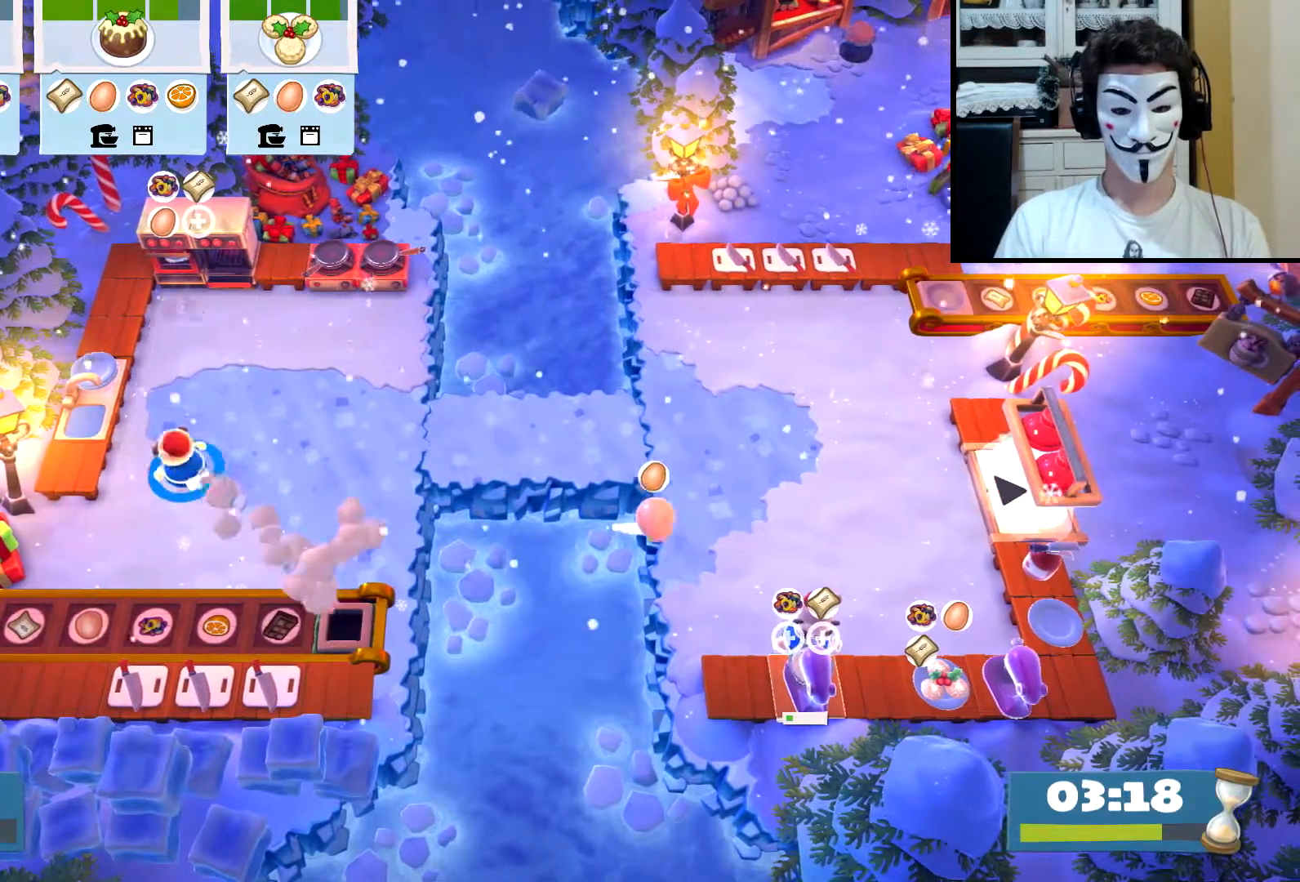
{"buttons": [], "left_stick": "left", "events": [[350, "left_stick", "left"]]}